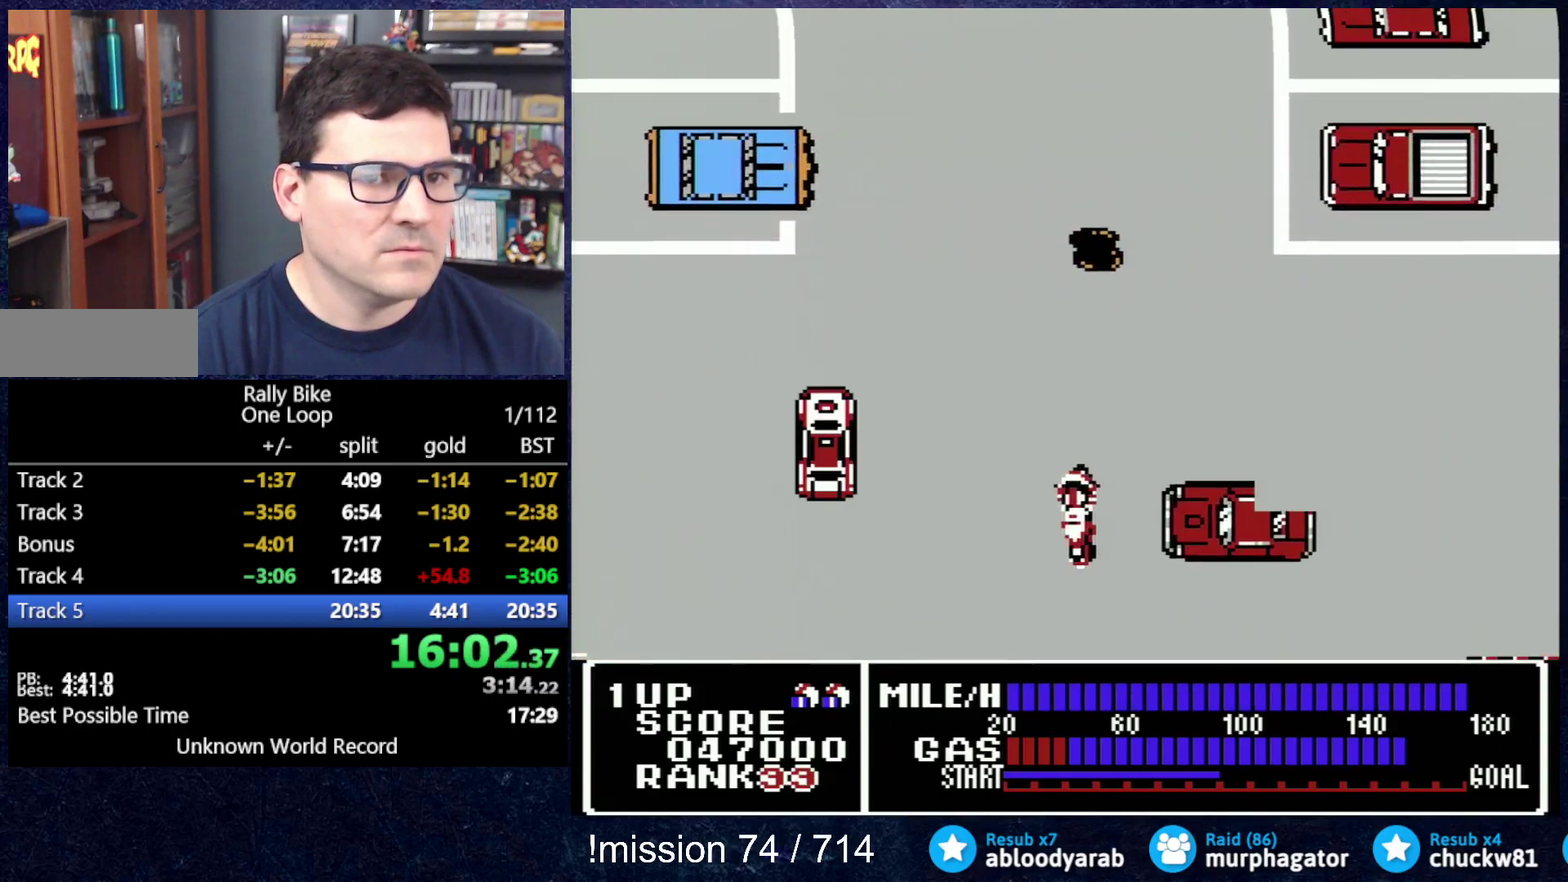
Gameplay with a controller (Nintendo layout); each line is a JSON object with the inputs held at the frame after it. "events" lists button and stick changes between this image and that frame as [ms after this image, input, new state], when the widget could be followed in between. Not read: L3 R3.
{"buttons": ["A", "DPAD_UP"], "events": [[367, "DPAD_LEFT", "up"]]}
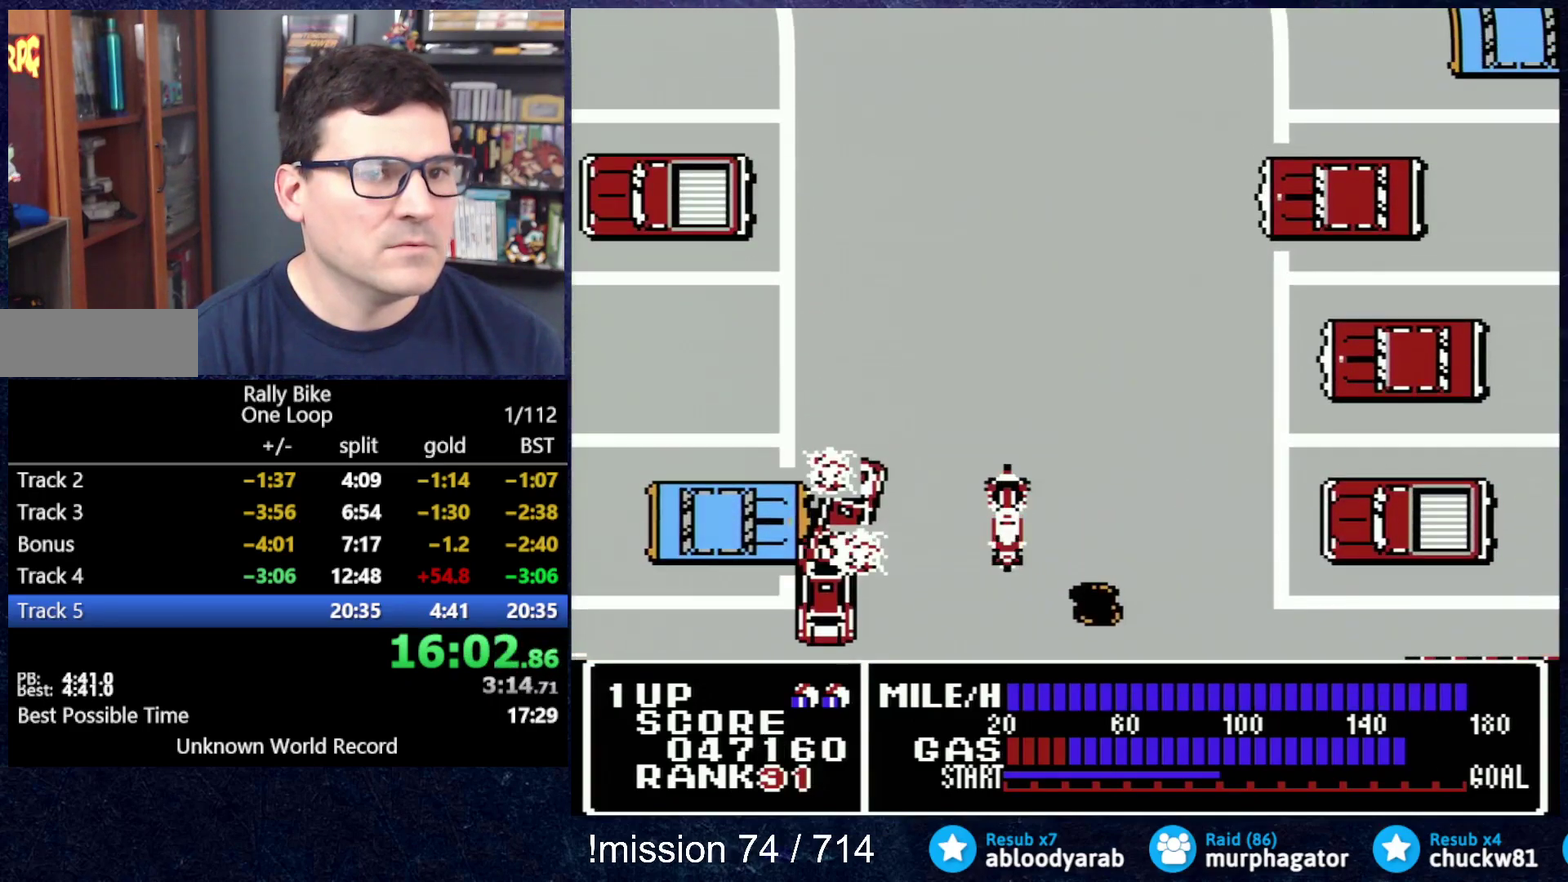
{"buttons": ["A", "DPAD_UP"], "events": []}
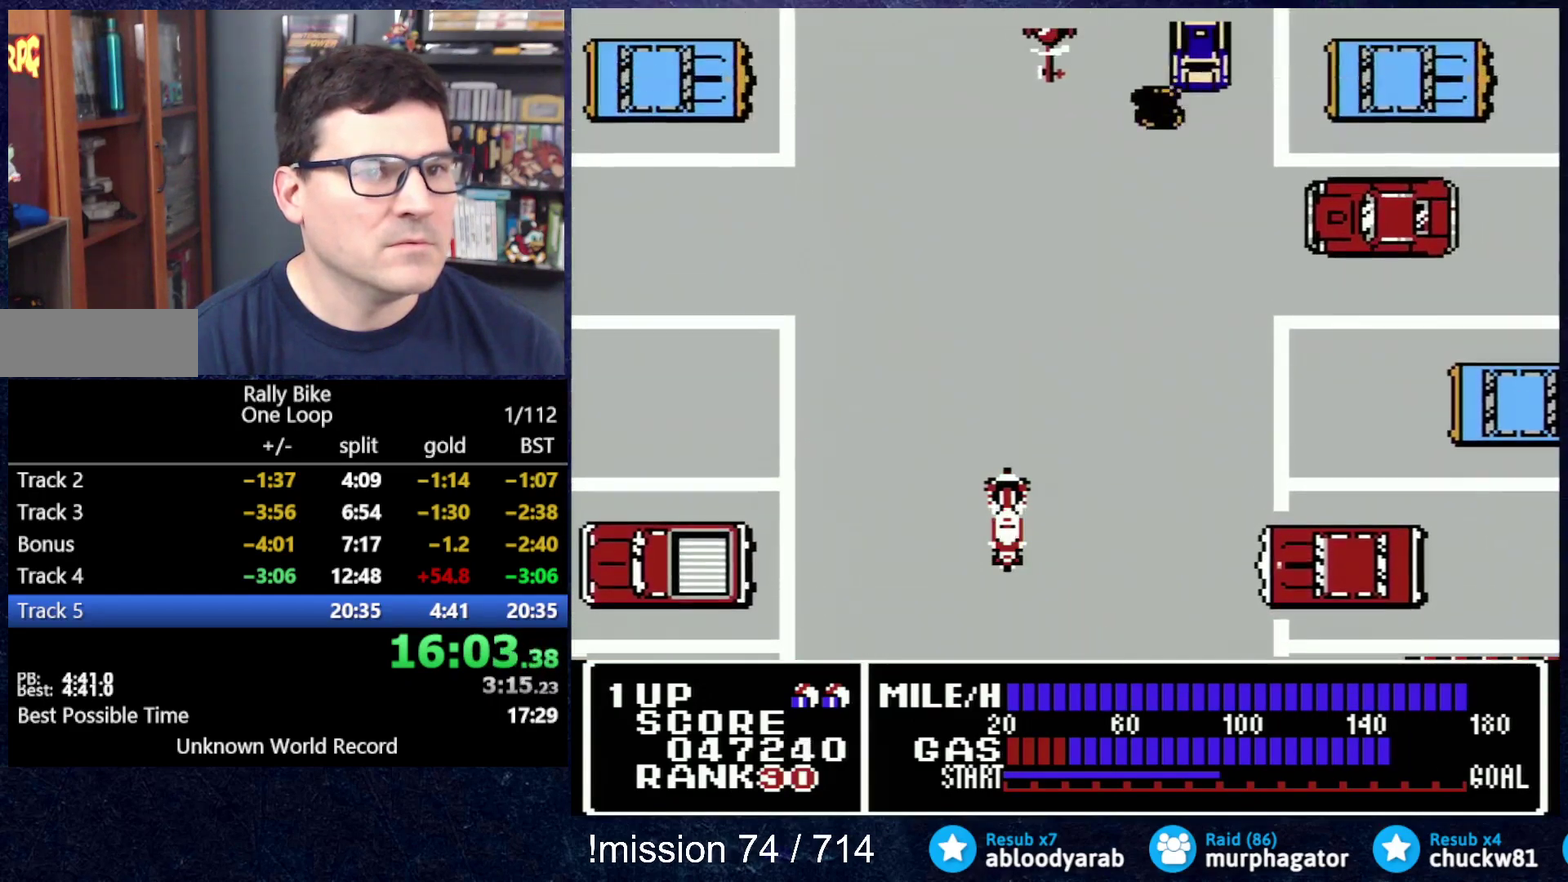
{"buttons": ["A", "DPAD_UP", "DPAD_LEFT"], "events": [[484, "DPAD_LEFT", "down"]]}
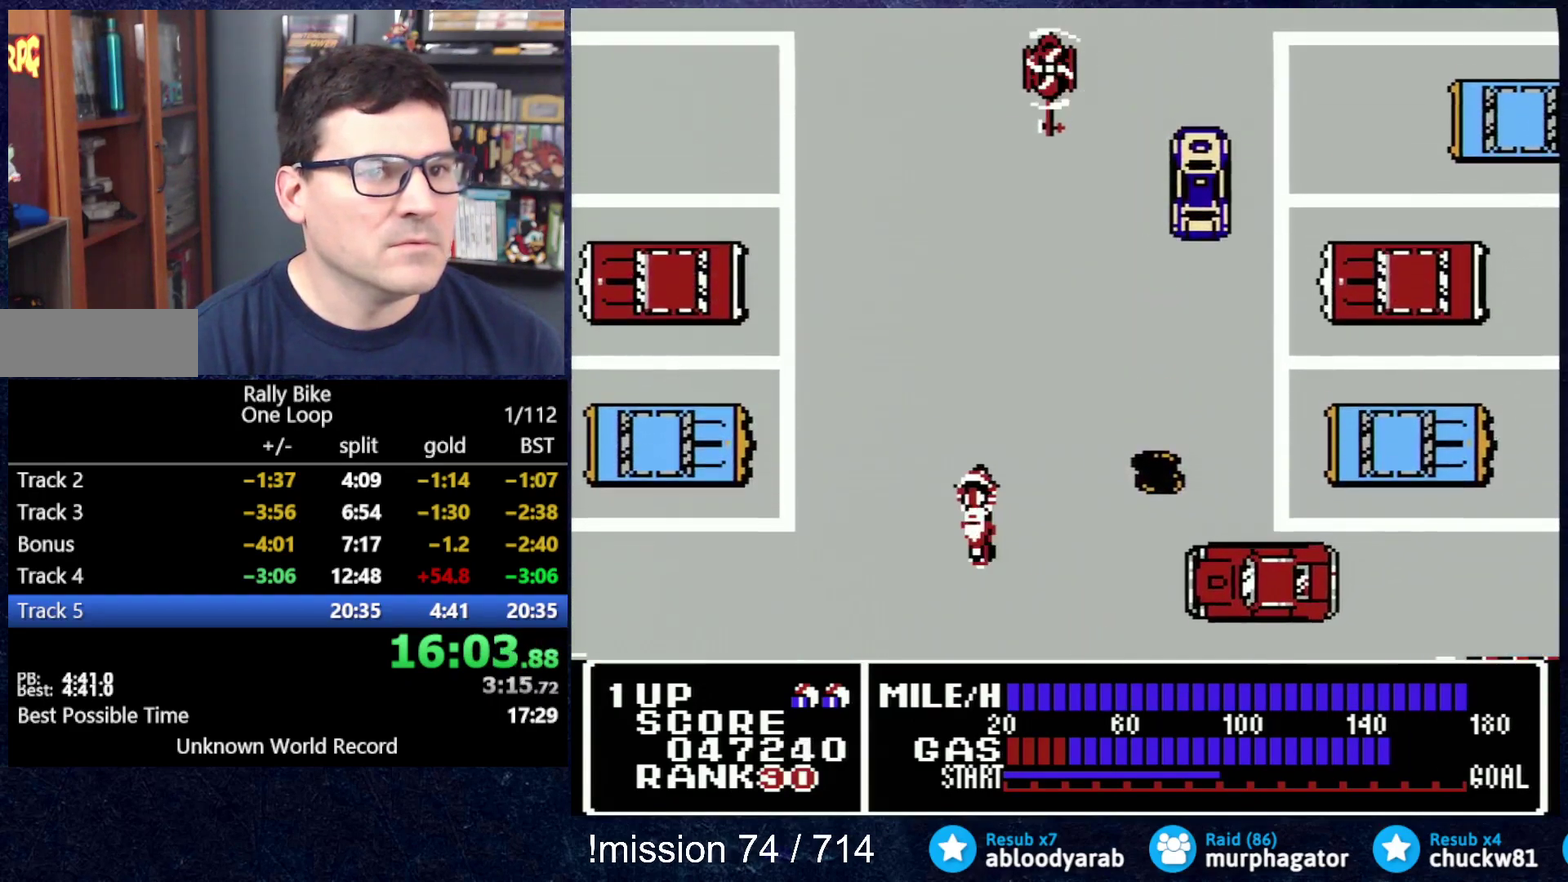
{"buttons": ["A", "DPAD_UP"], "events": [[134, "DPAD_LEFT", "up"]]}
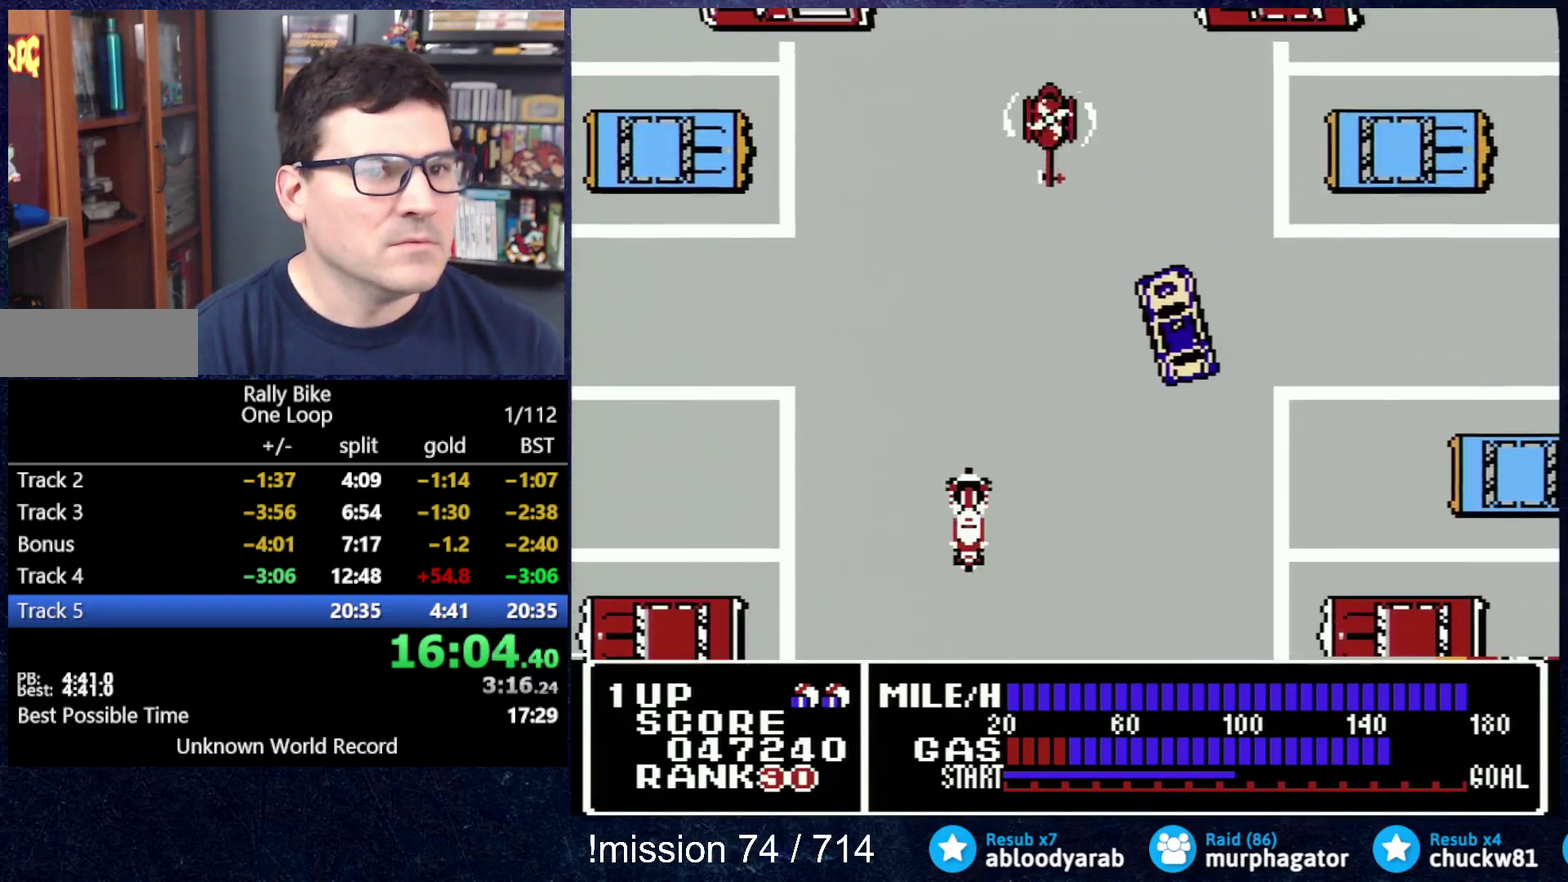
{"buttons": ["A", "DPAD_UP"], "events": []}
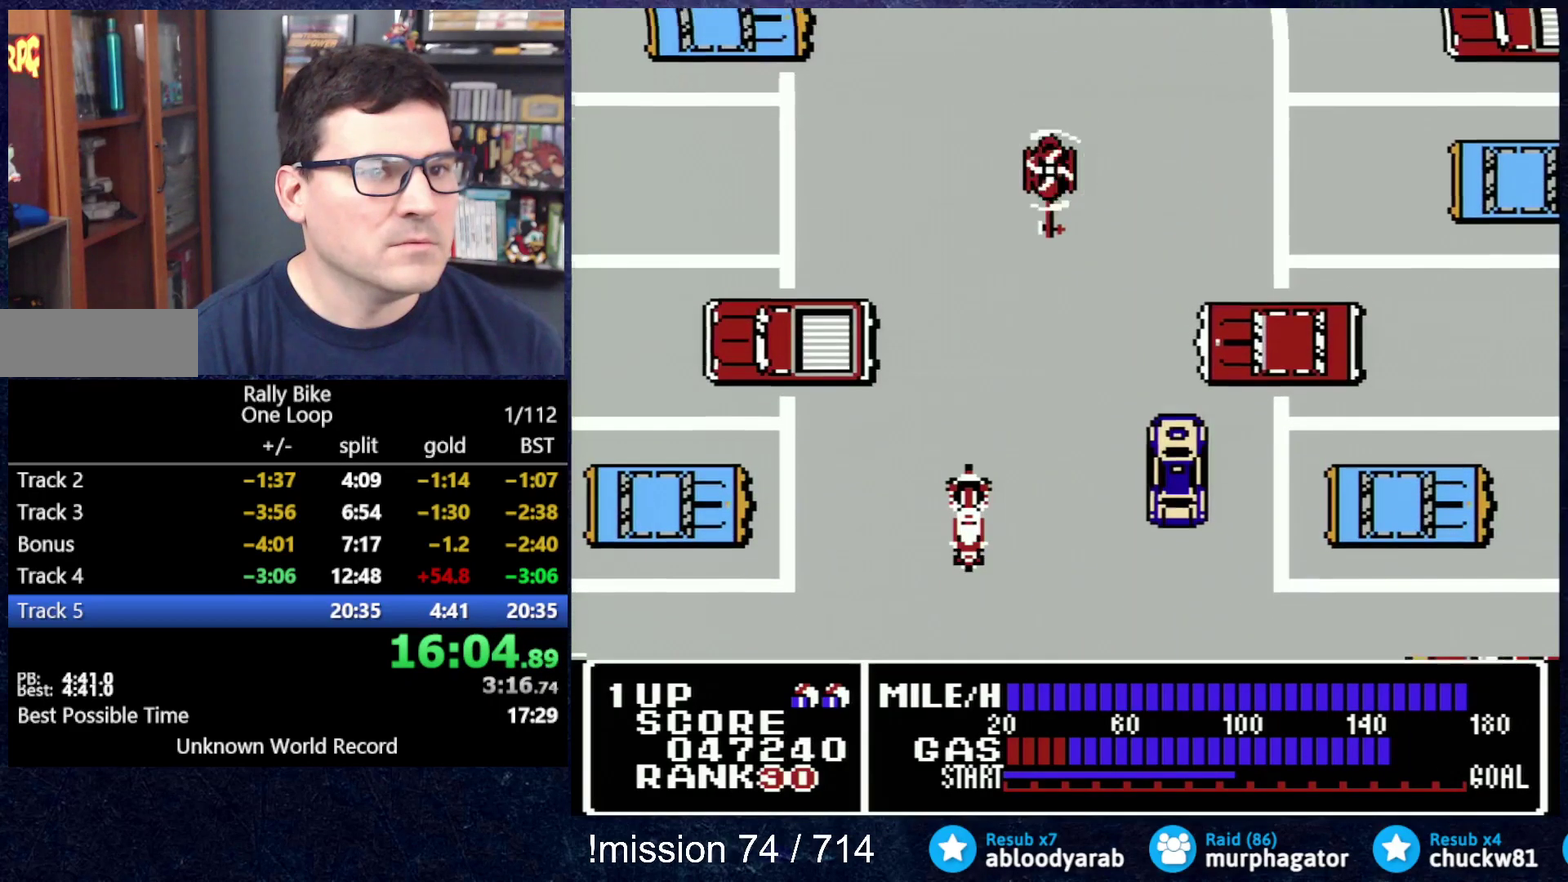
{"buttons": ["A", "DPAD_UP"], "events": [[201, "DPAD_RIGHT", "down"], [484, "DPAD_RIGHT", "up"]]}
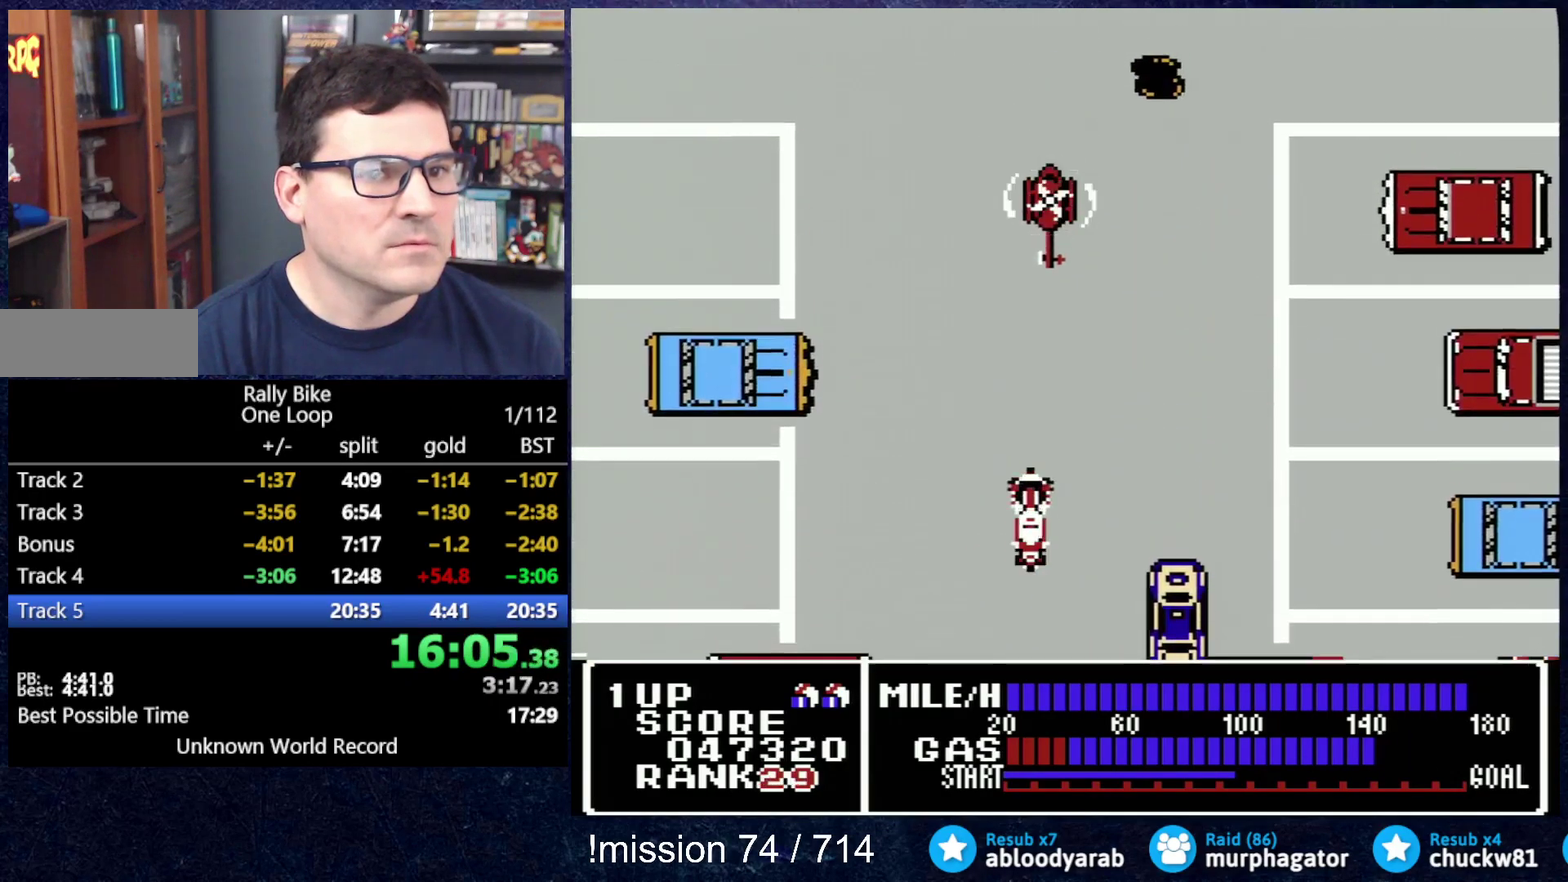
{"buttons": ["A", "DPAD_UP"], "events": []}
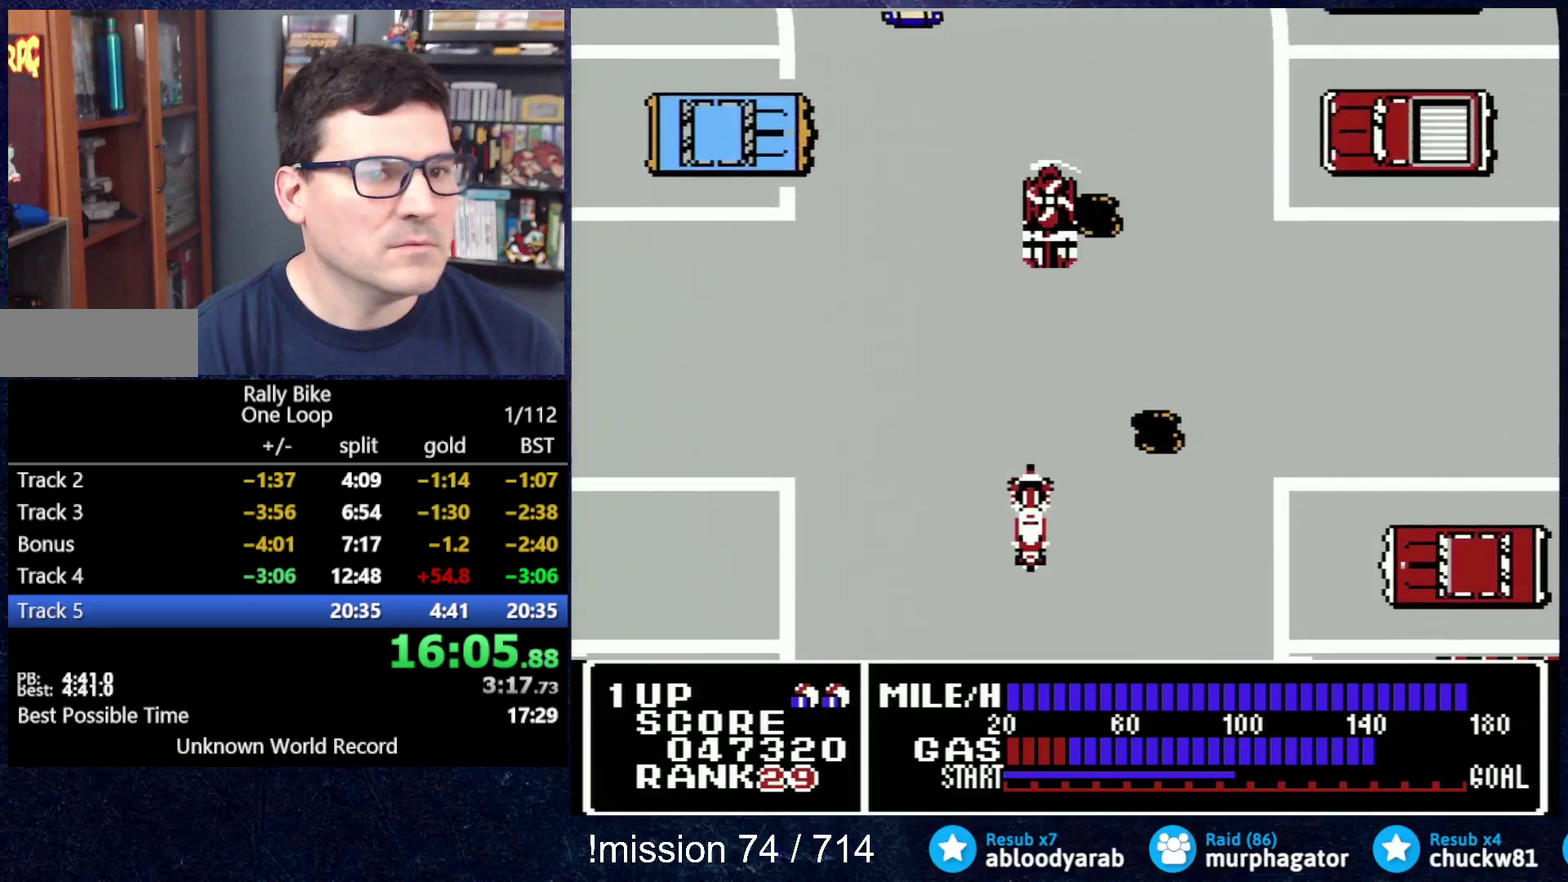
{"buttons": ["A", "DPAD_UP"], "events": [[67, "DPAD_LEFT", "down"], [100, "DPAD_UP", "up"], [167, "DPAD_LEFT", "up"], [167, "DPAD_UP", "down"]]}
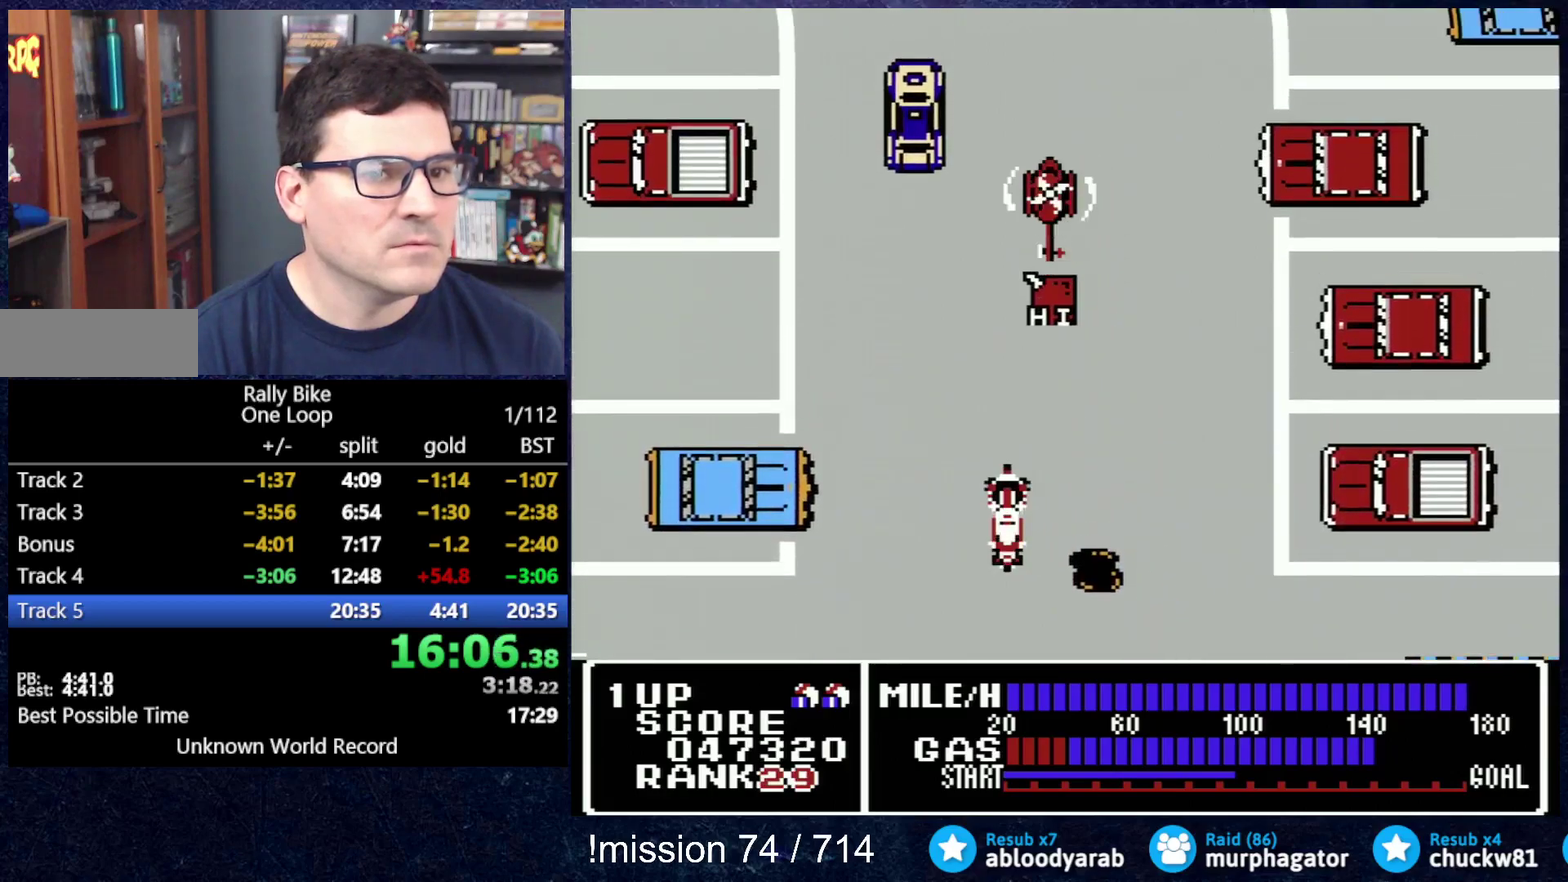
{"buttons": ["A", "DPAD_UP"], "events": [[67, "DPAD_RIGHT", "down"], [183, "DPAD_RIGHT", "up"]]}
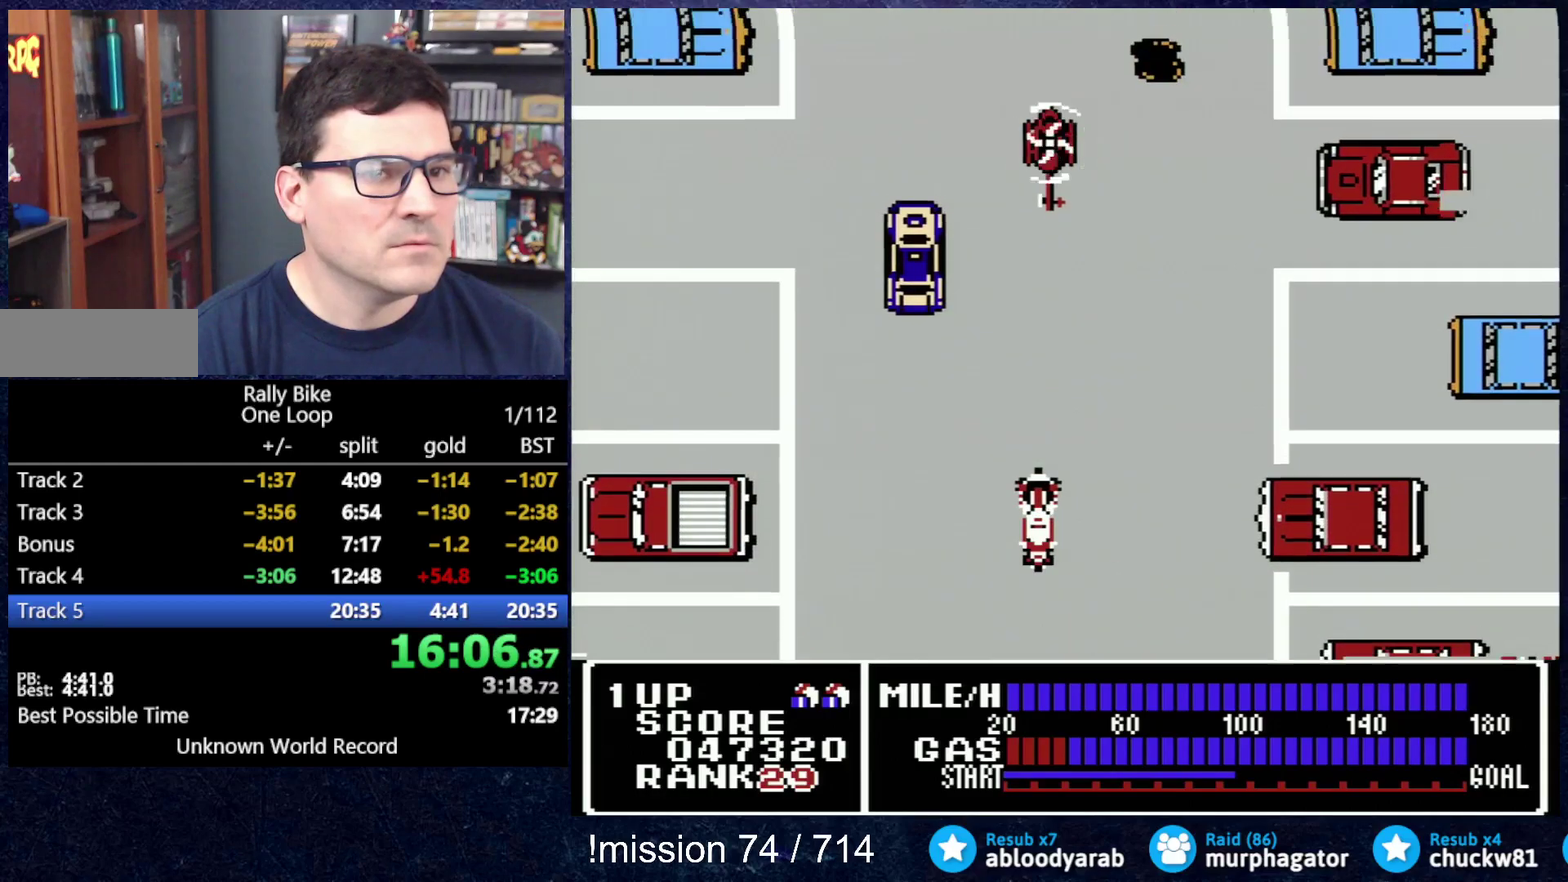
{"buttons": ["A", "DPAD_UP"], "events": []}
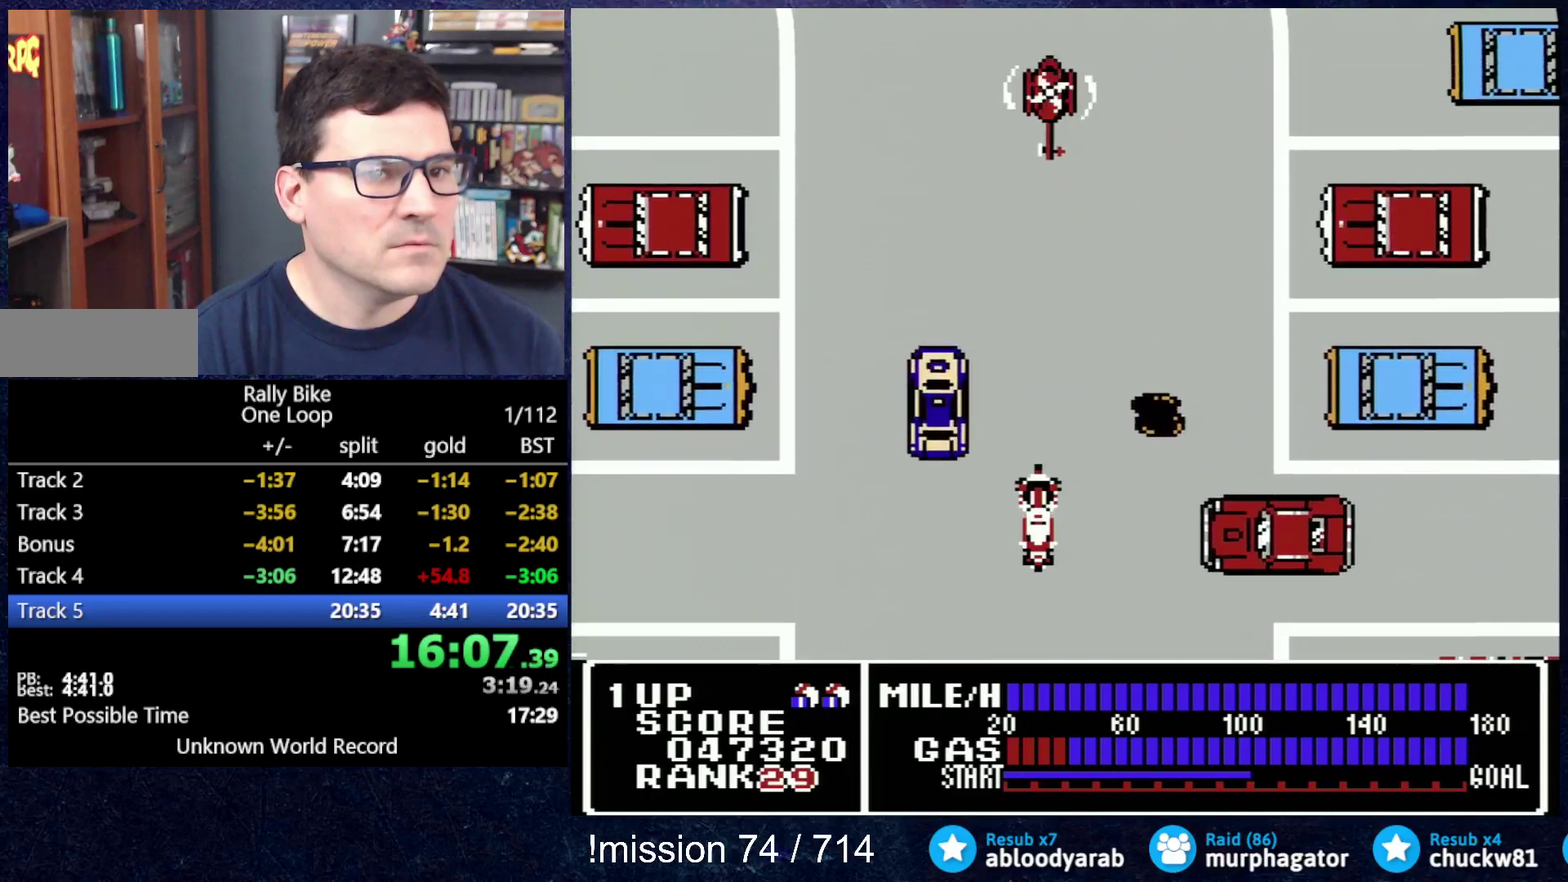
{"buttons": ["A", "DPAD_UP"], "events": []}
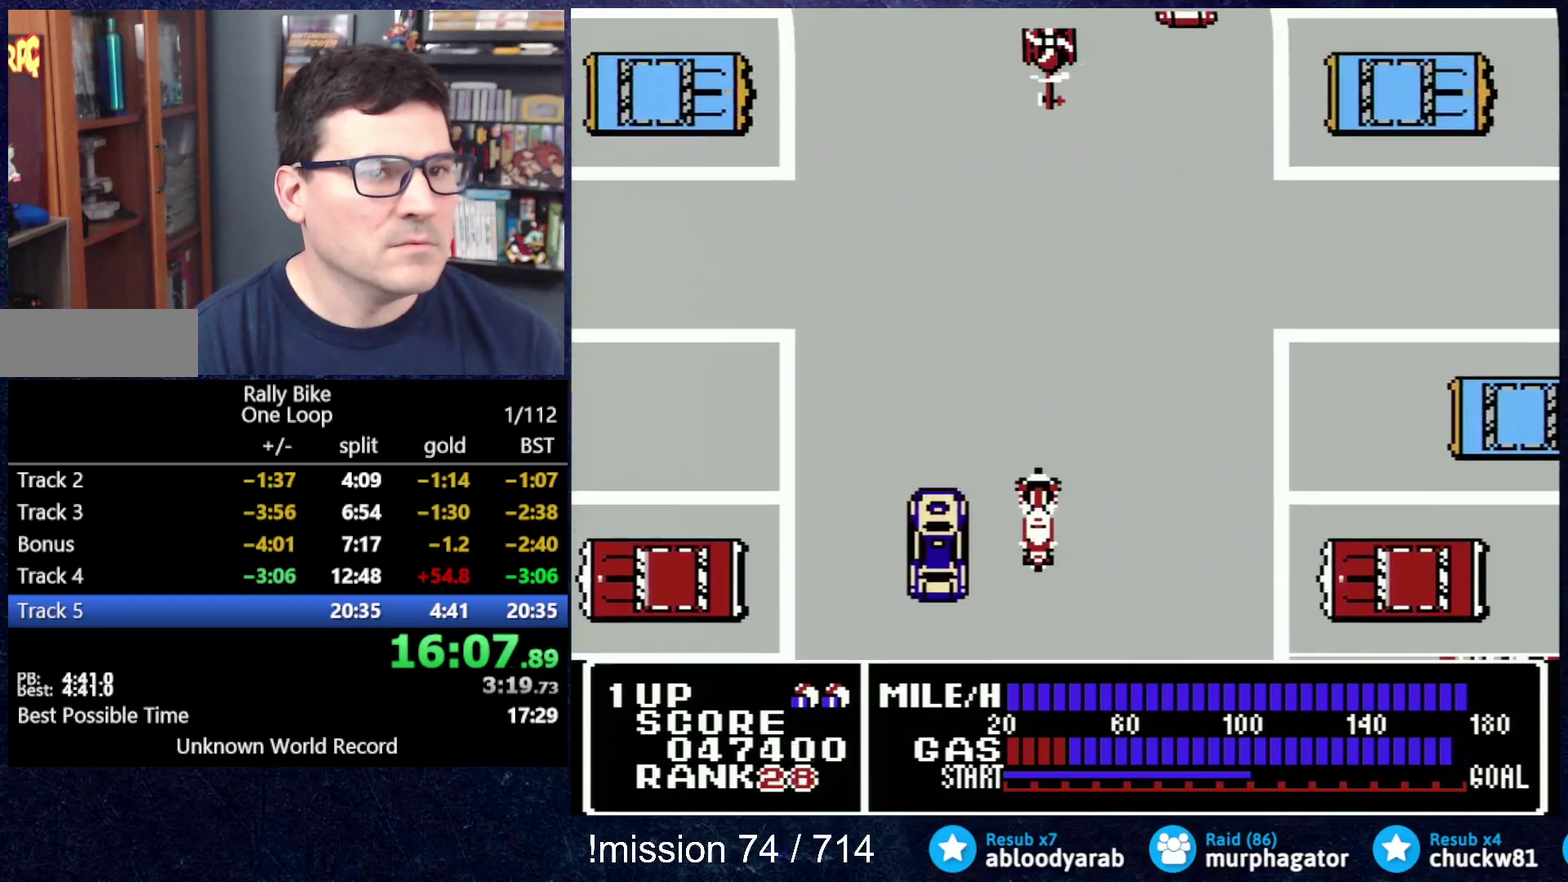
{"buttons": ["A", "DPAD_UP", "DPAD_LEFT"], "events": [[484, "DPAD_LEFT", "down"]]}
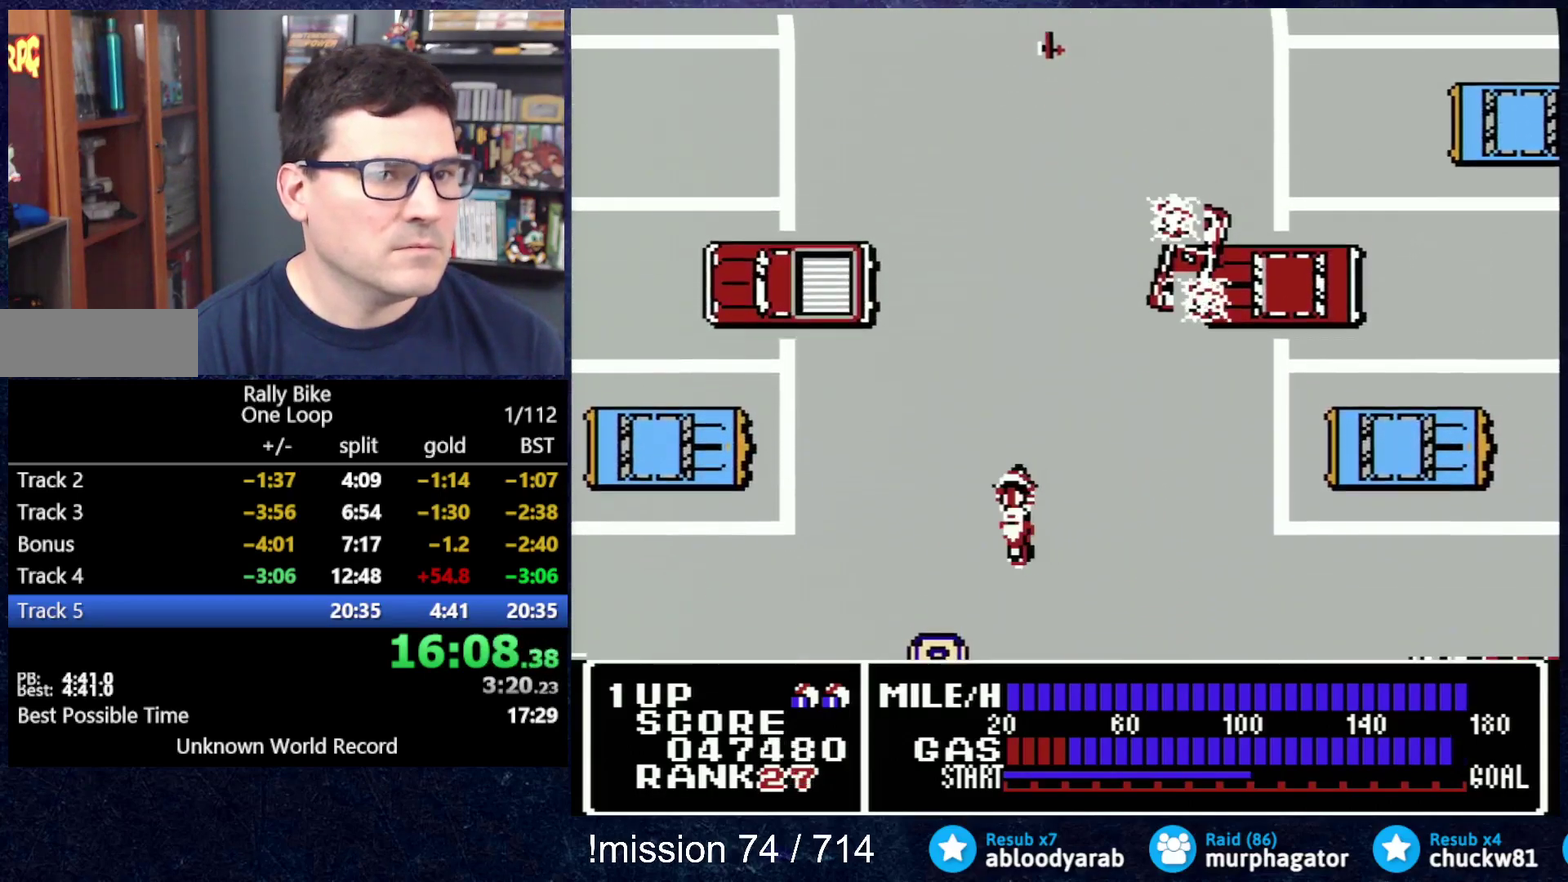
{"buttons": ["A", "DPAD_UP"], "events": [[100, "DPAD_LEFT", "up"]]}
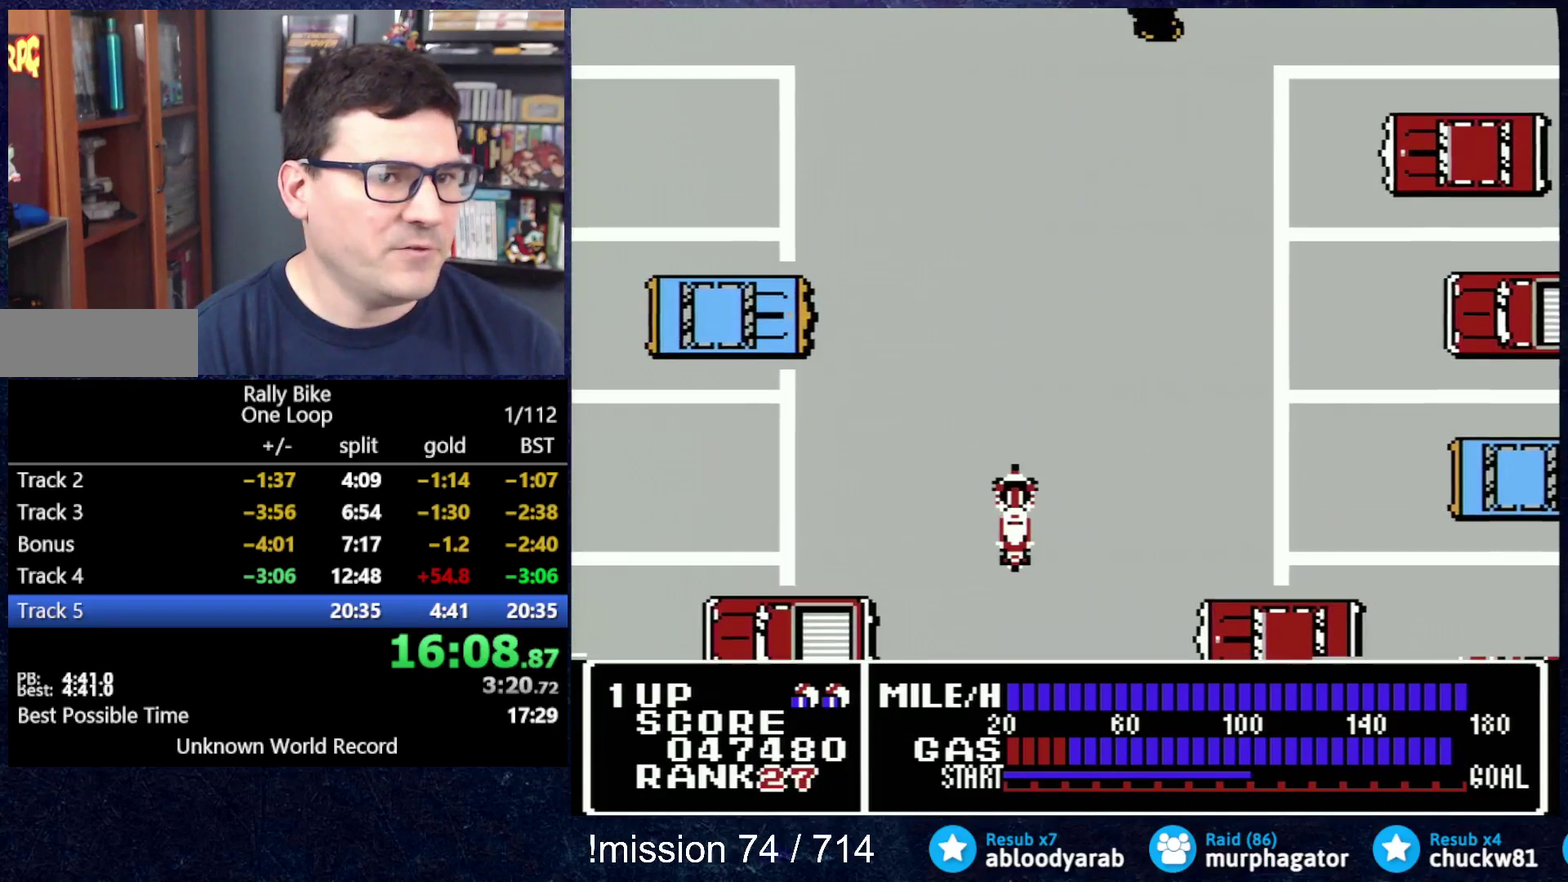
{"buttons": ["A", "DPAD_UP"], "events": []}
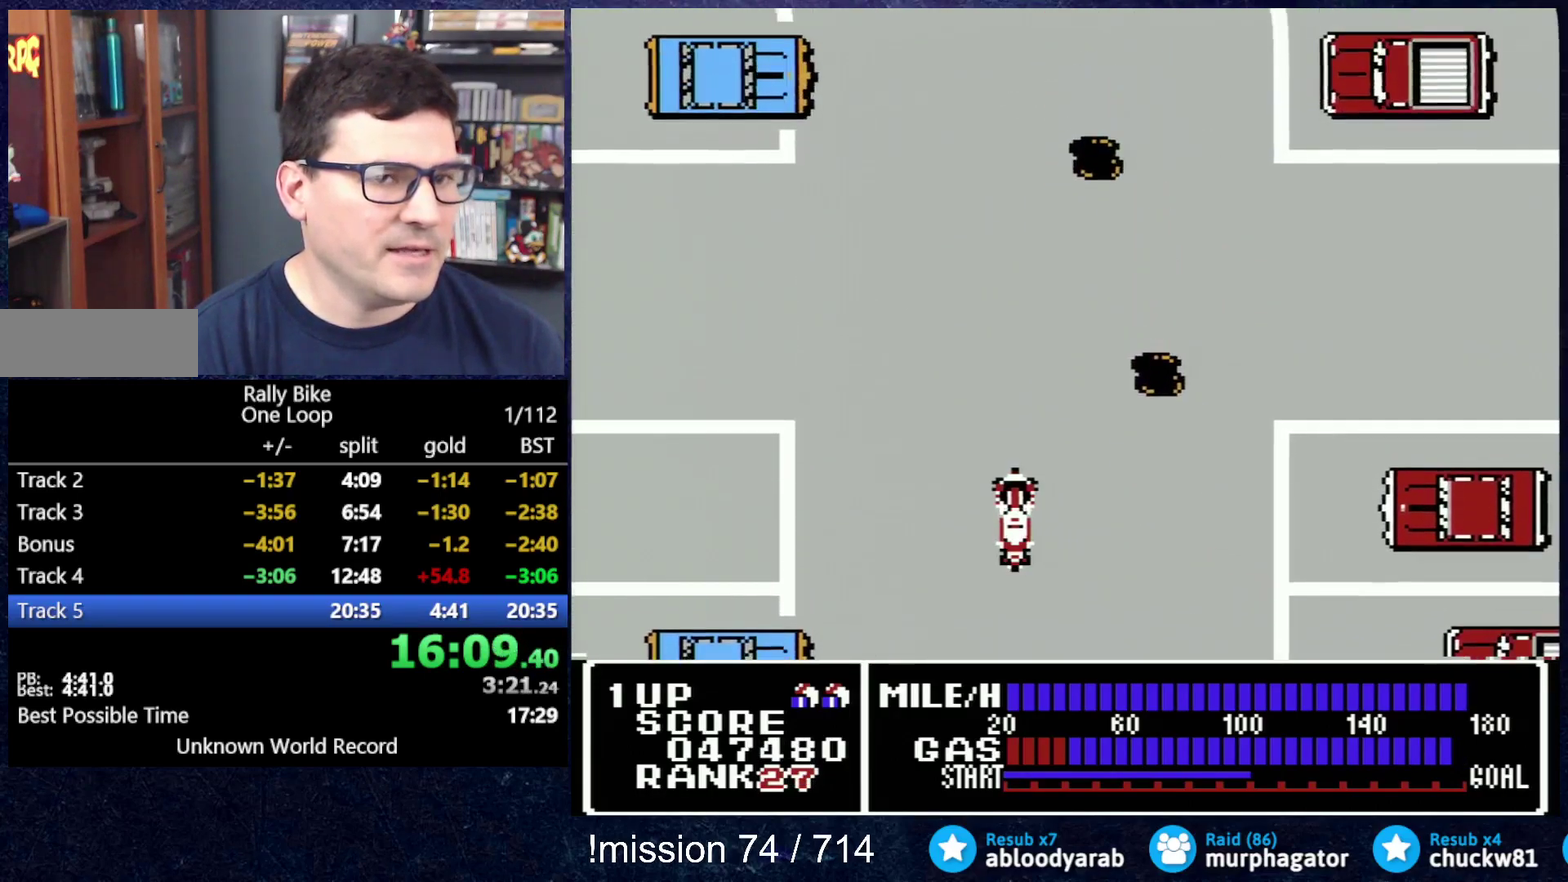
{"buttons": ["A", "DPAD_UP"], "events": [[133, "DPAD_LEFT", "down"], [334, "DPAD_LEFT", "up"]]}
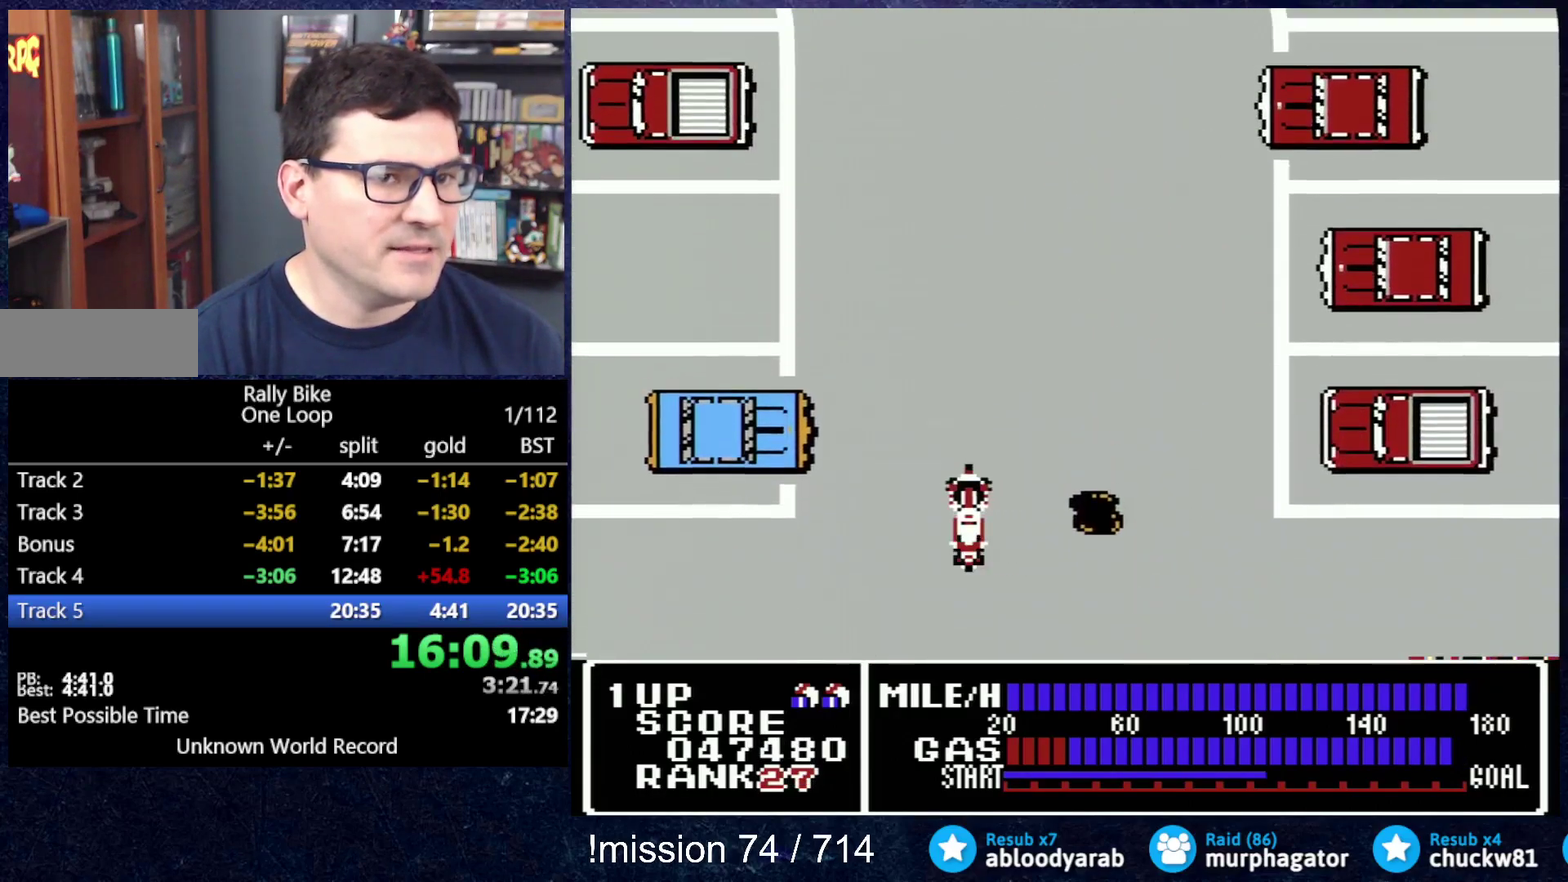
{"buttons": ["A", "DPAD_UP"], "events": []}
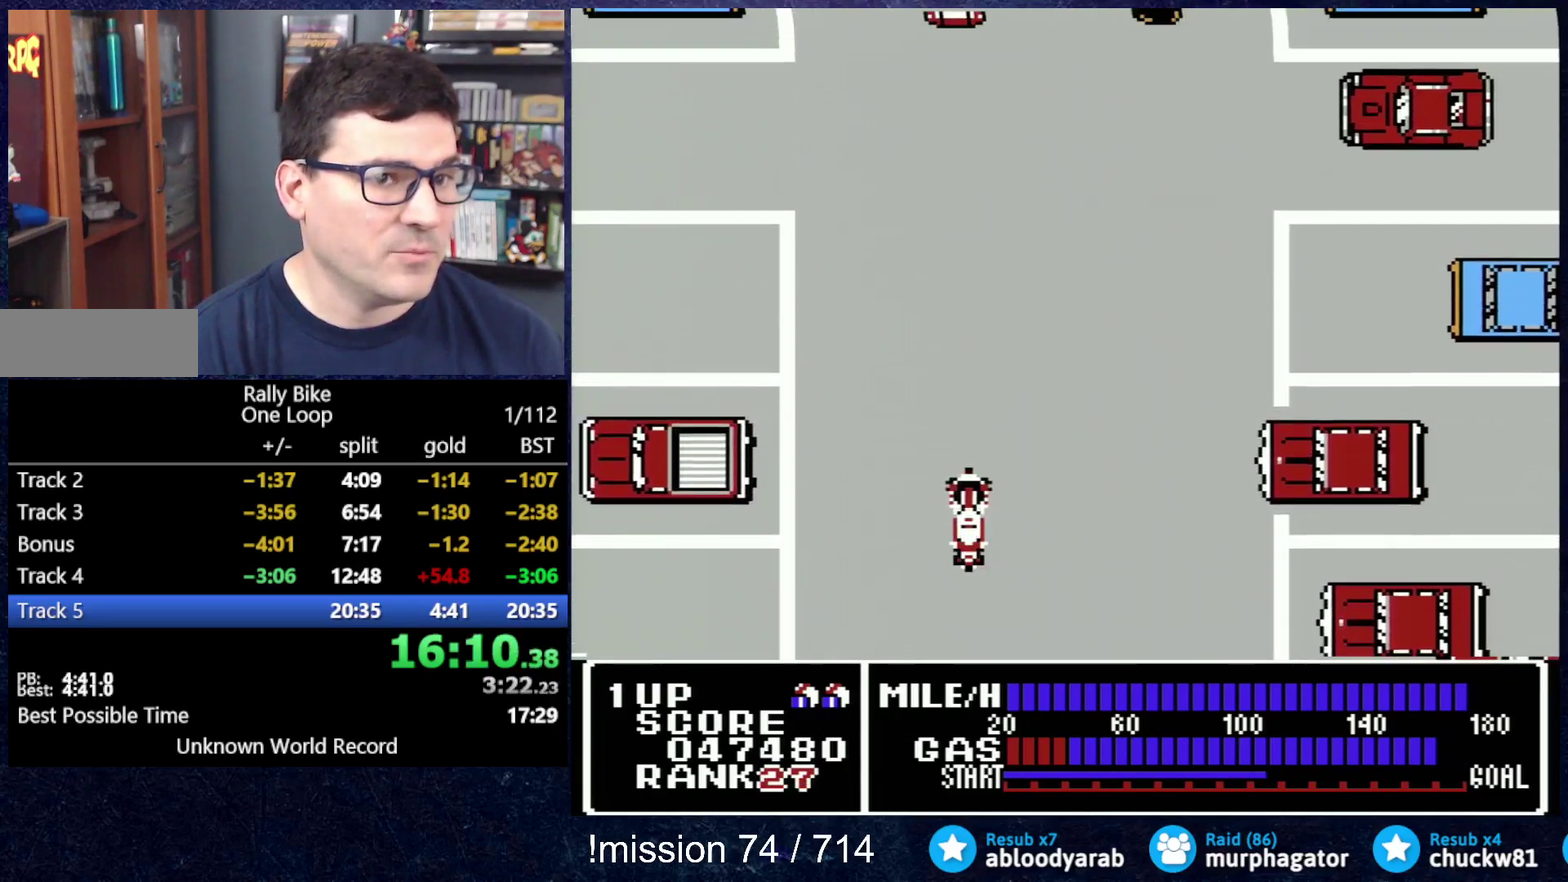
{"buttons": ["A", "DPAD_UP"], "events": []}
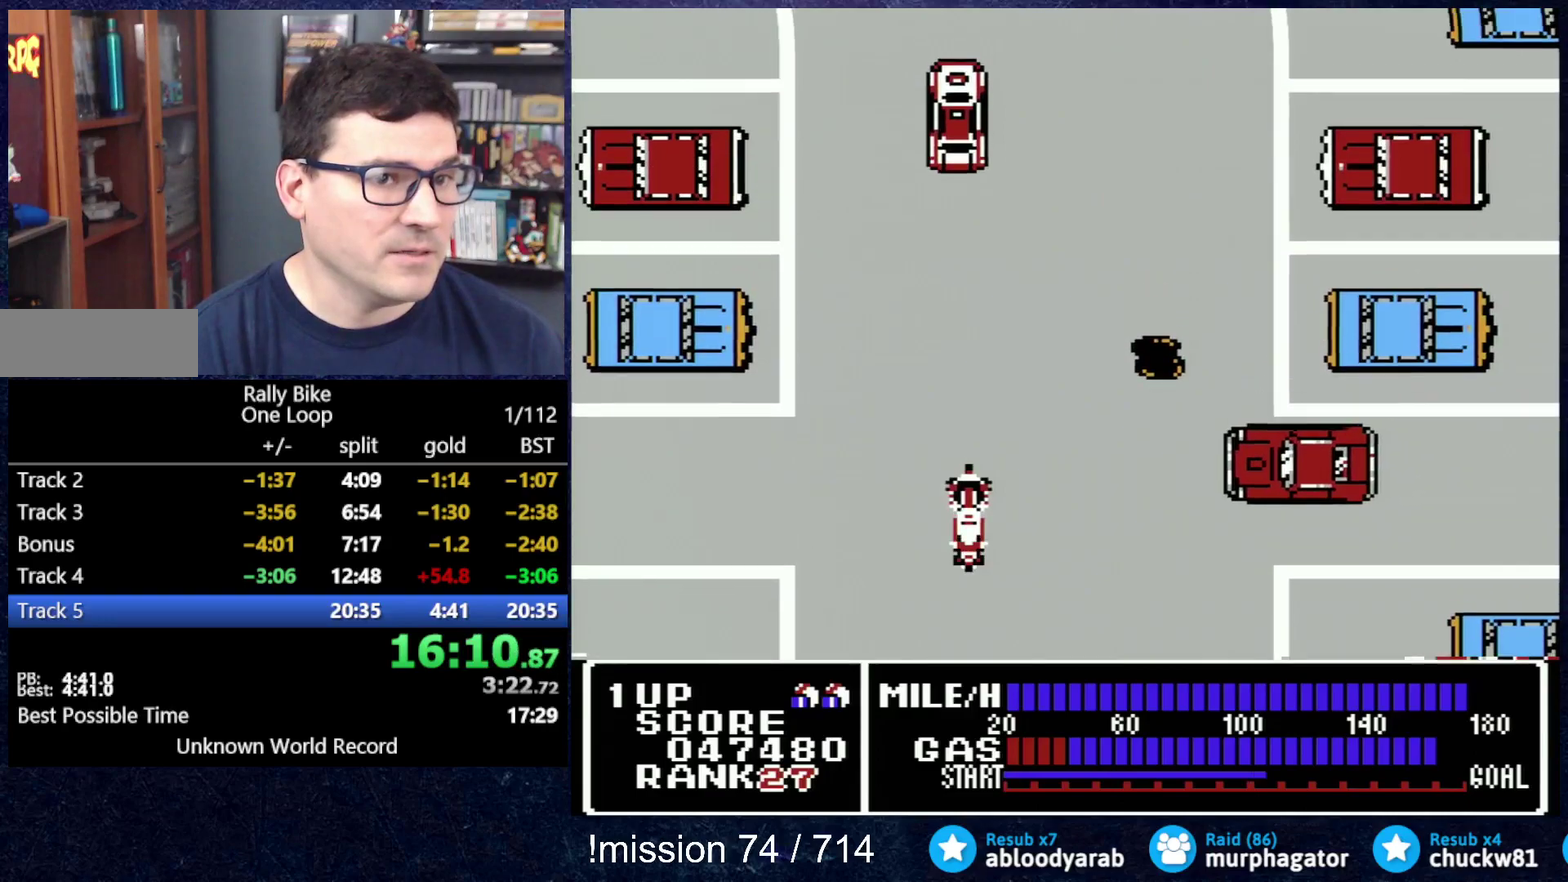
{"buttons": ["A", "DPAD_UP", "DPAD_RIGHT"], "events": [[251, "DPAD_RIGHT", "down"]]}
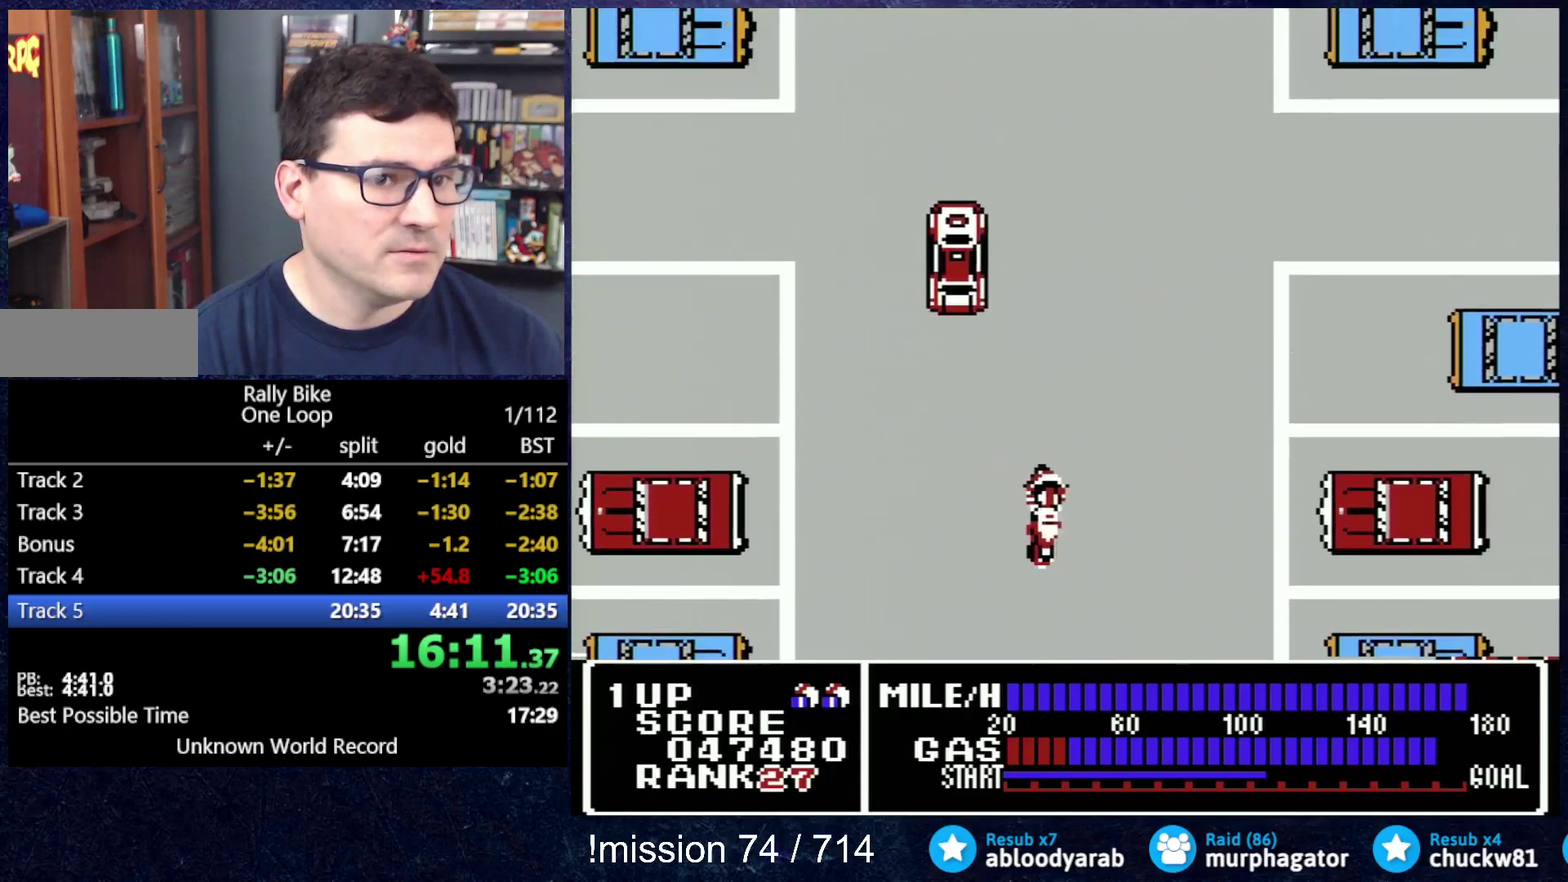
{"buttons": ["A", "DPAD_UP"], "events": [[367, "DPAD_RIGHT", "up"]]}
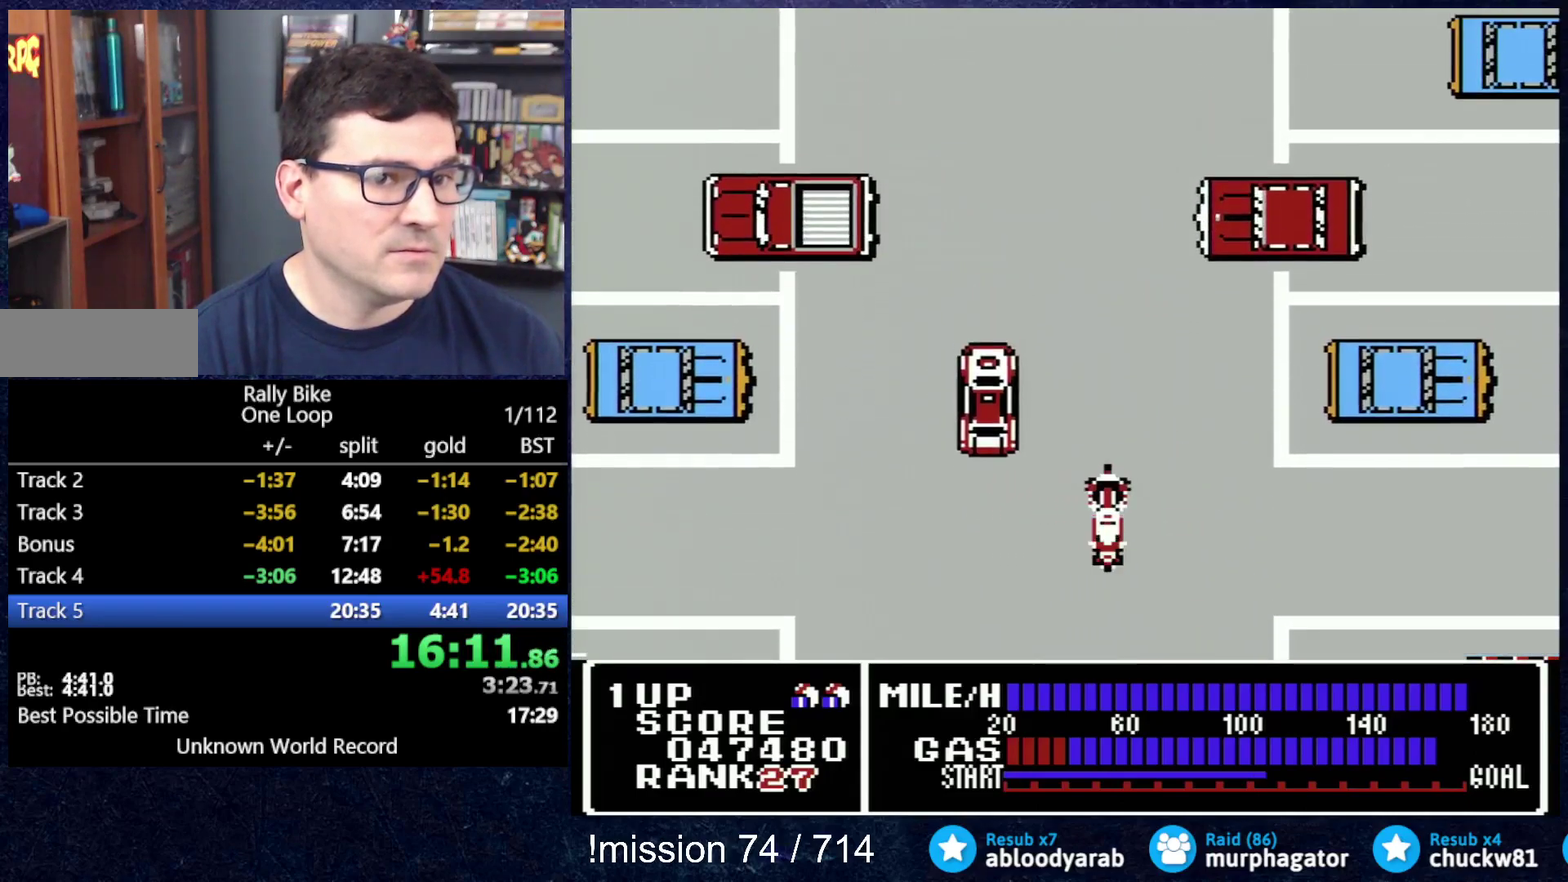
{"buttons": ["A", "DPAD_UP"], "events": []}
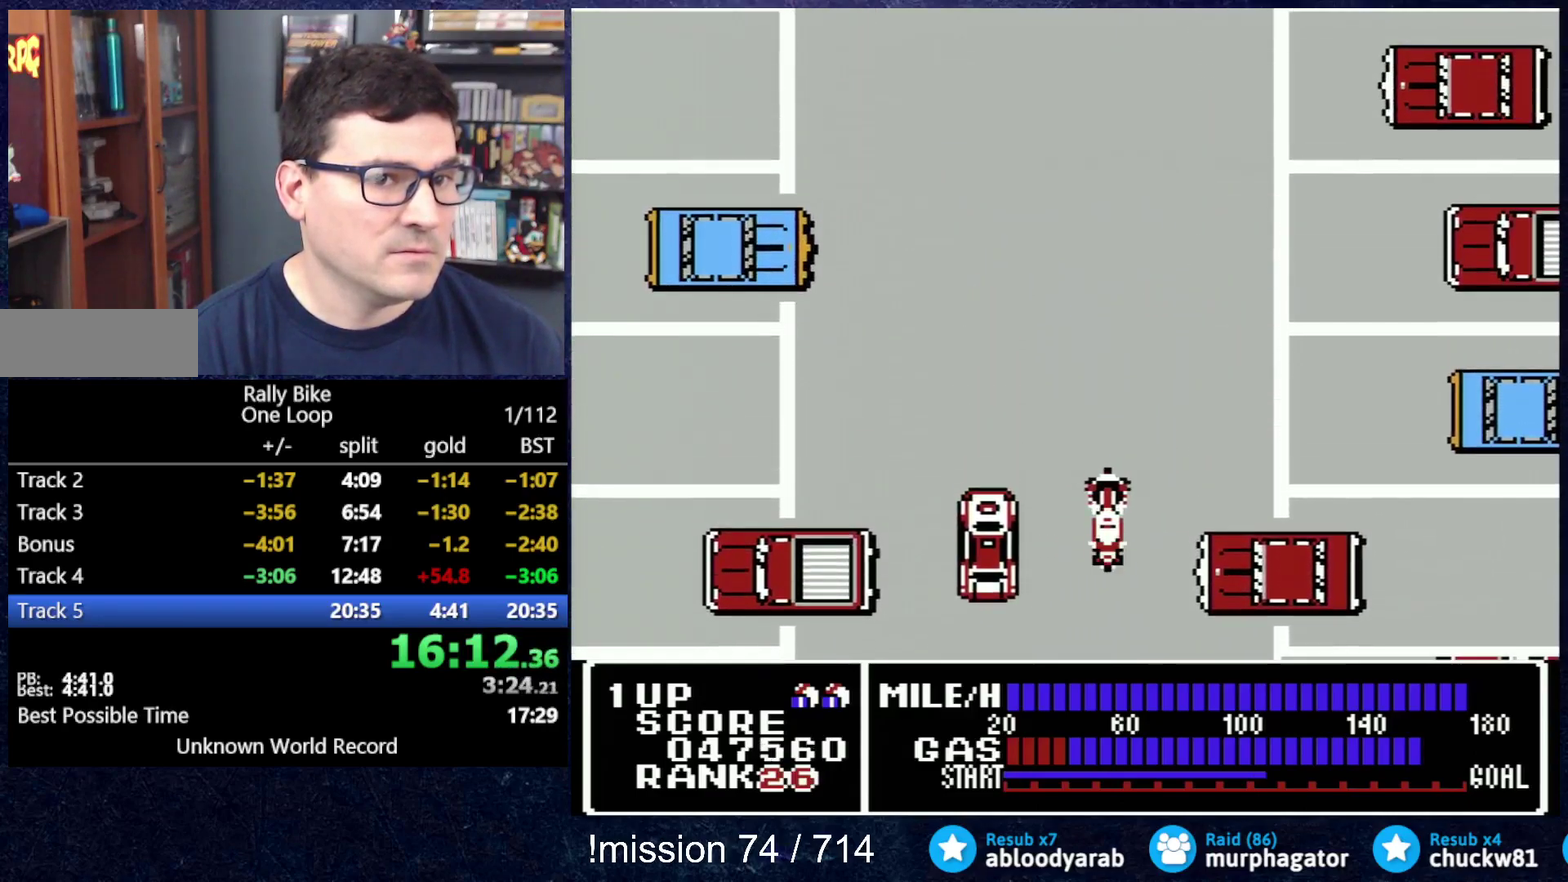
{"buttons": ["A", "DPAD_UP", "DPAD_LEFT"], "events": [[317, "DPAD_LEFT", "down"]]}
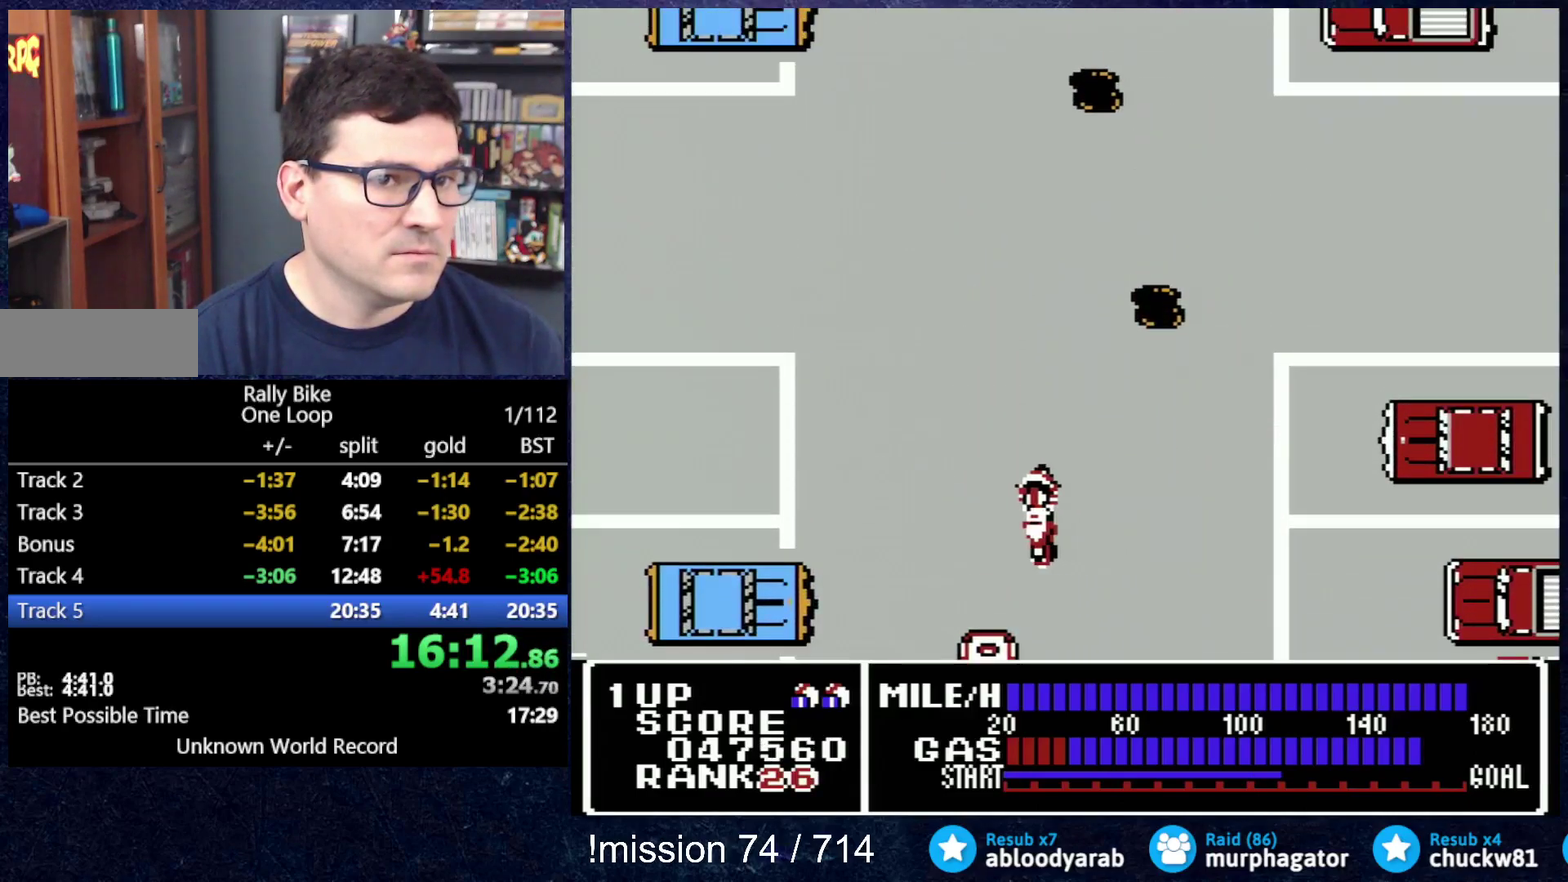
{"buttons": ["A", "DPAD_UP"], "events": [[467, "DPAD_LEFT", "up"]]}
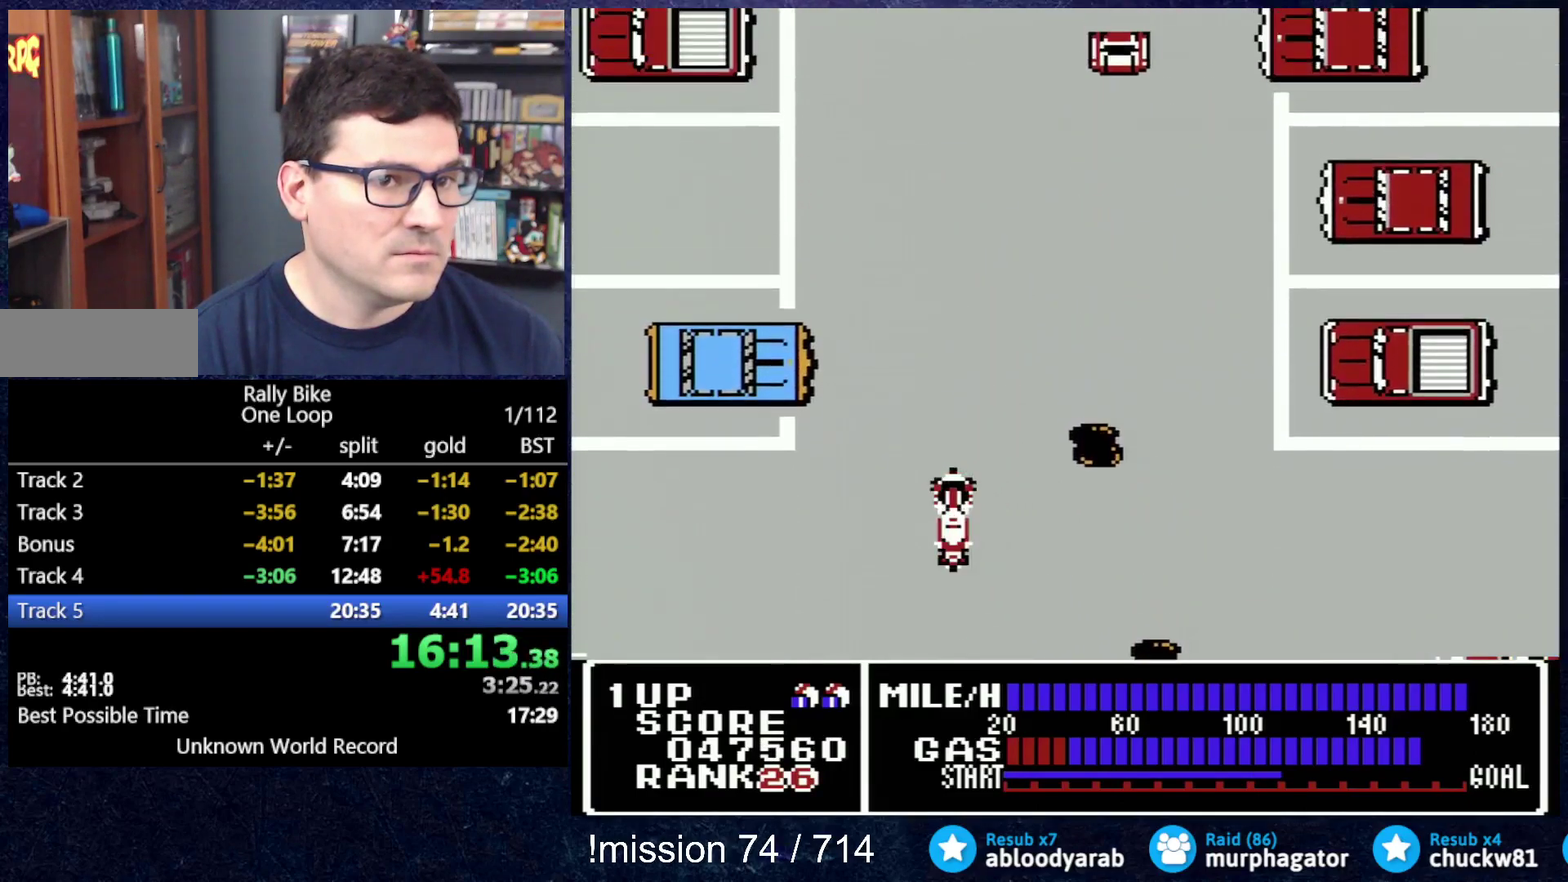
{"buttons": ["A", "DPAD_UP"], "events": []}
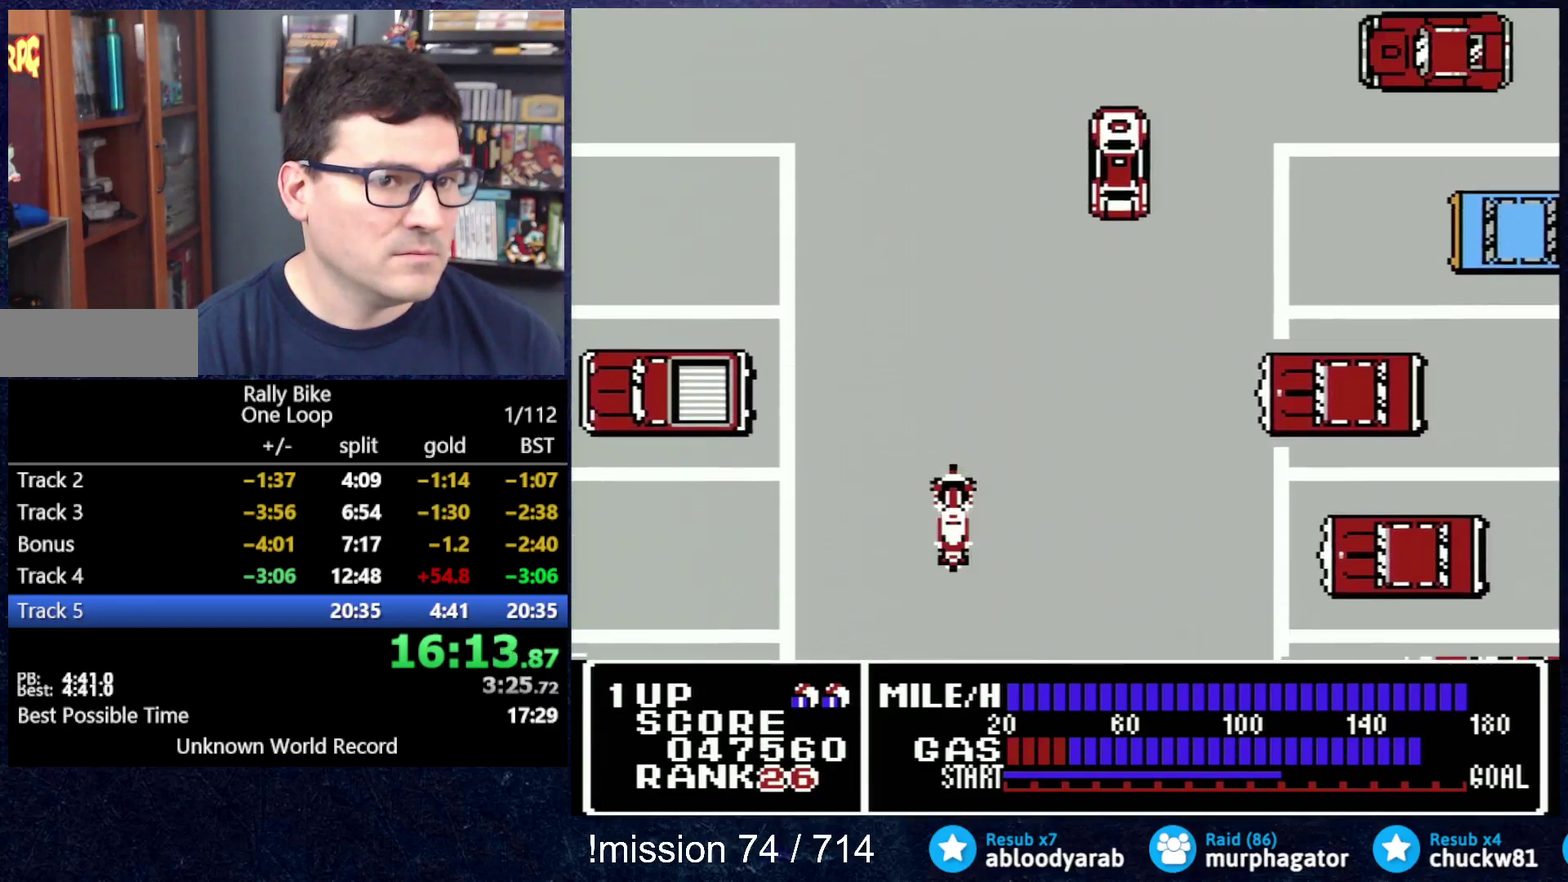
{"buttons": ["A", "DPAD_UP"], "events": []}
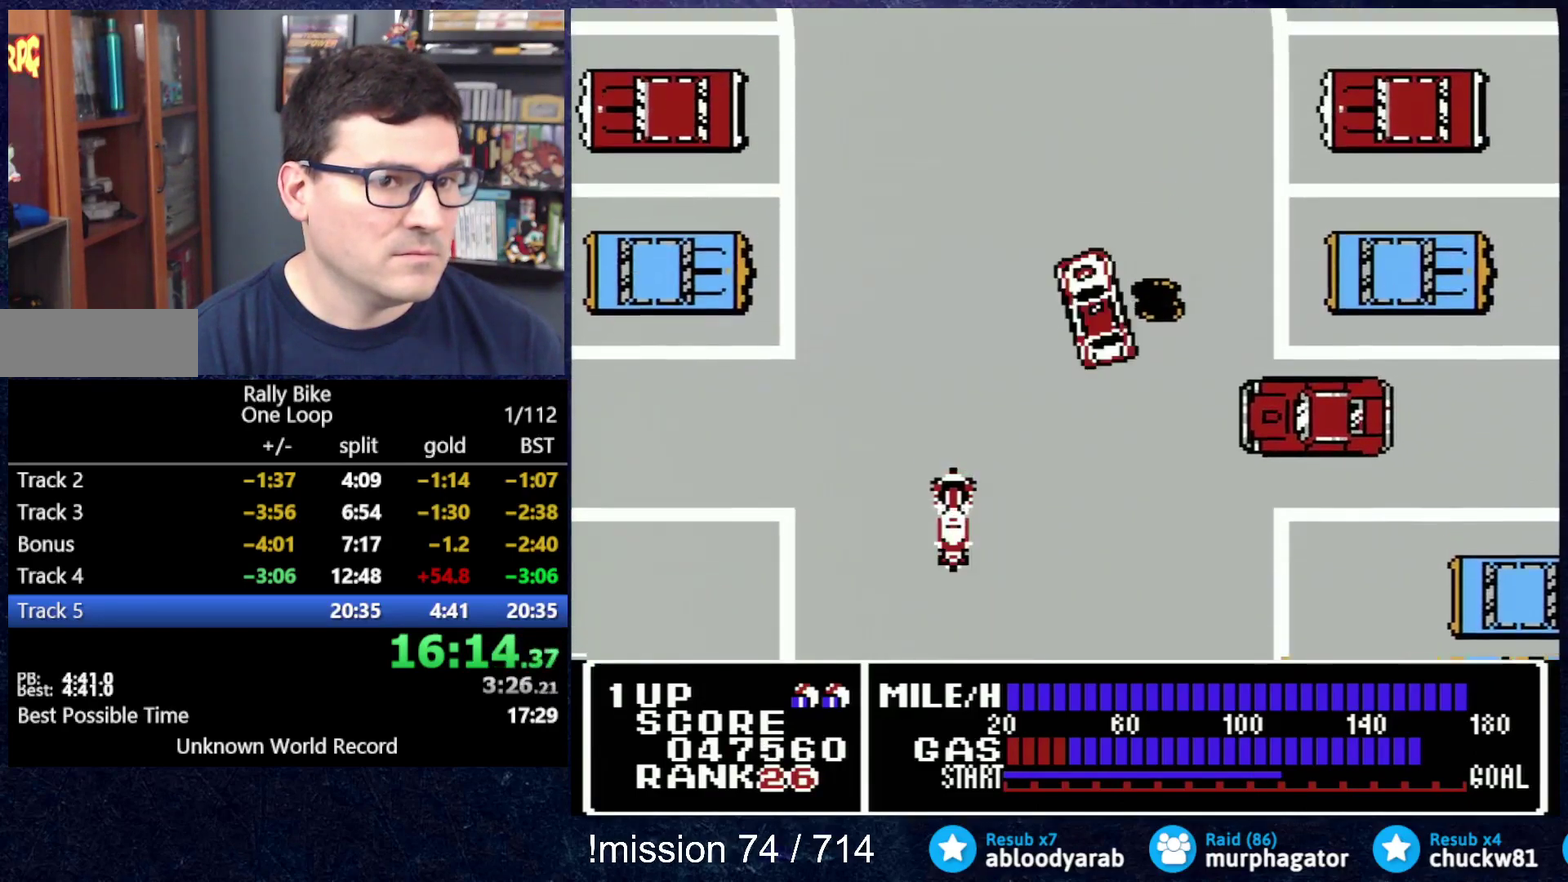
{"buttons": ["A", "DPAD_UP"], "events": [[334, "DPAD_LEFT", "down"], [434, "DPAD_LEFT", "up"]]}
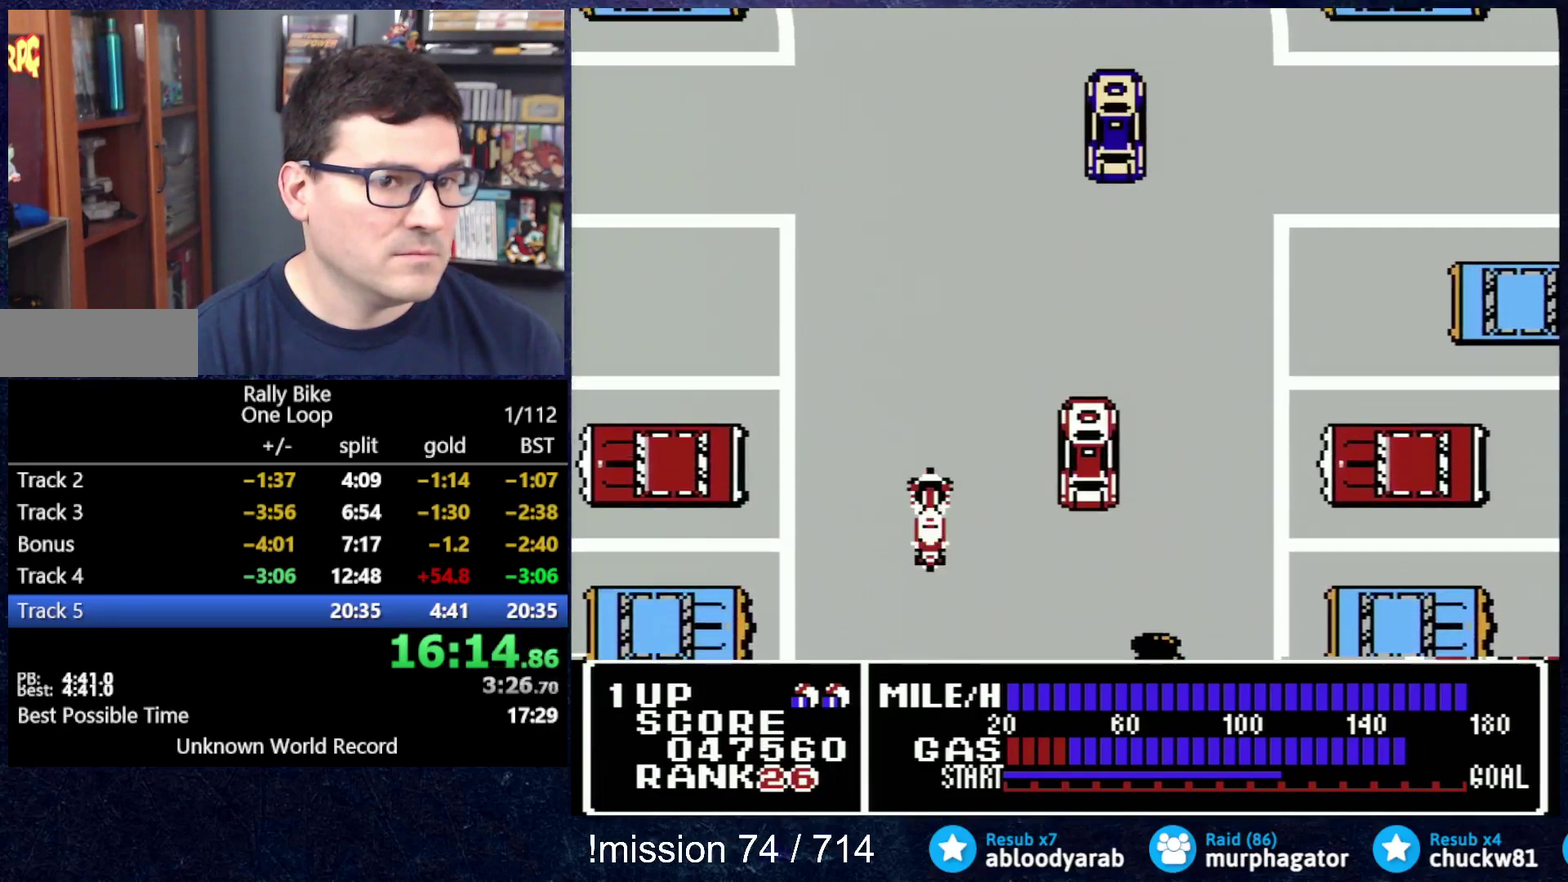
{"buttons": ["A", "DPAD_UP"], "events": []}
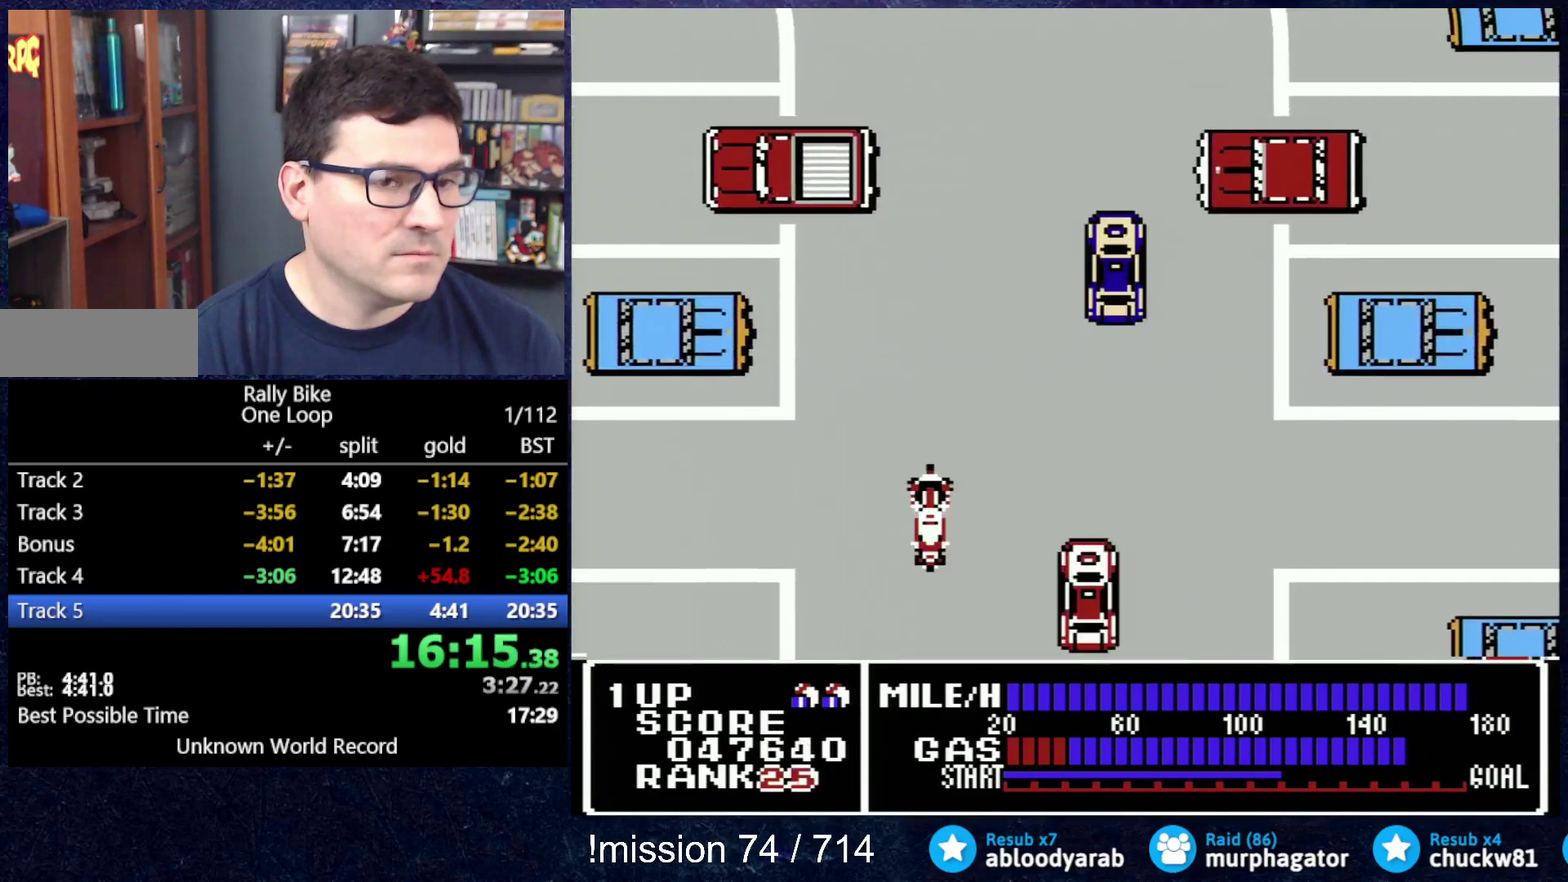
{"buttons": ["A", "DPAD_UP"], "events": []}
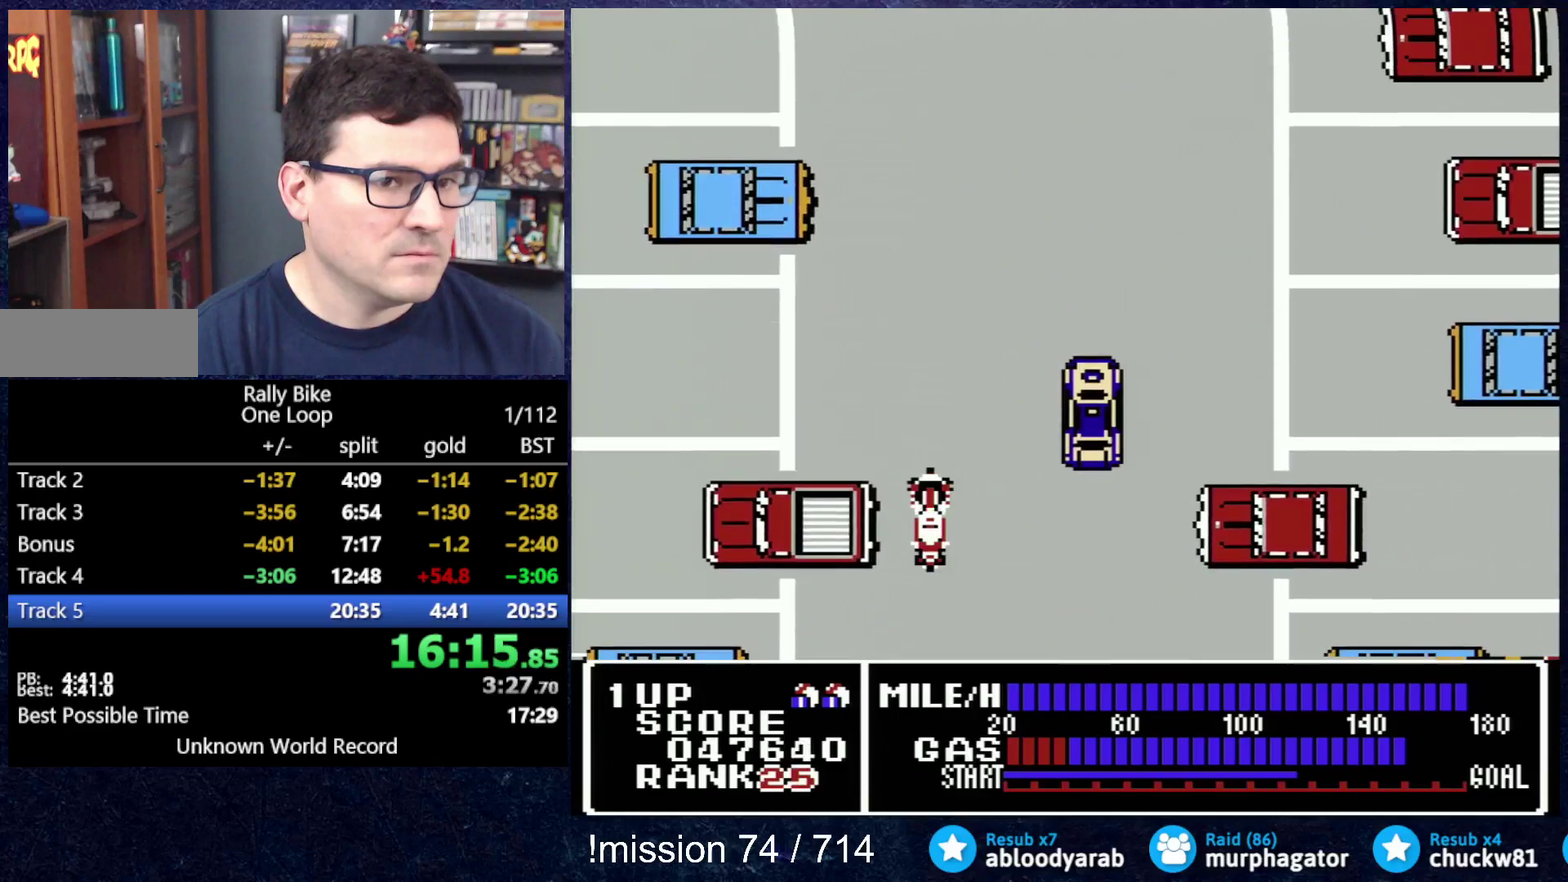
{"buttons": ["A", "DPAD_UP"], "events": []}
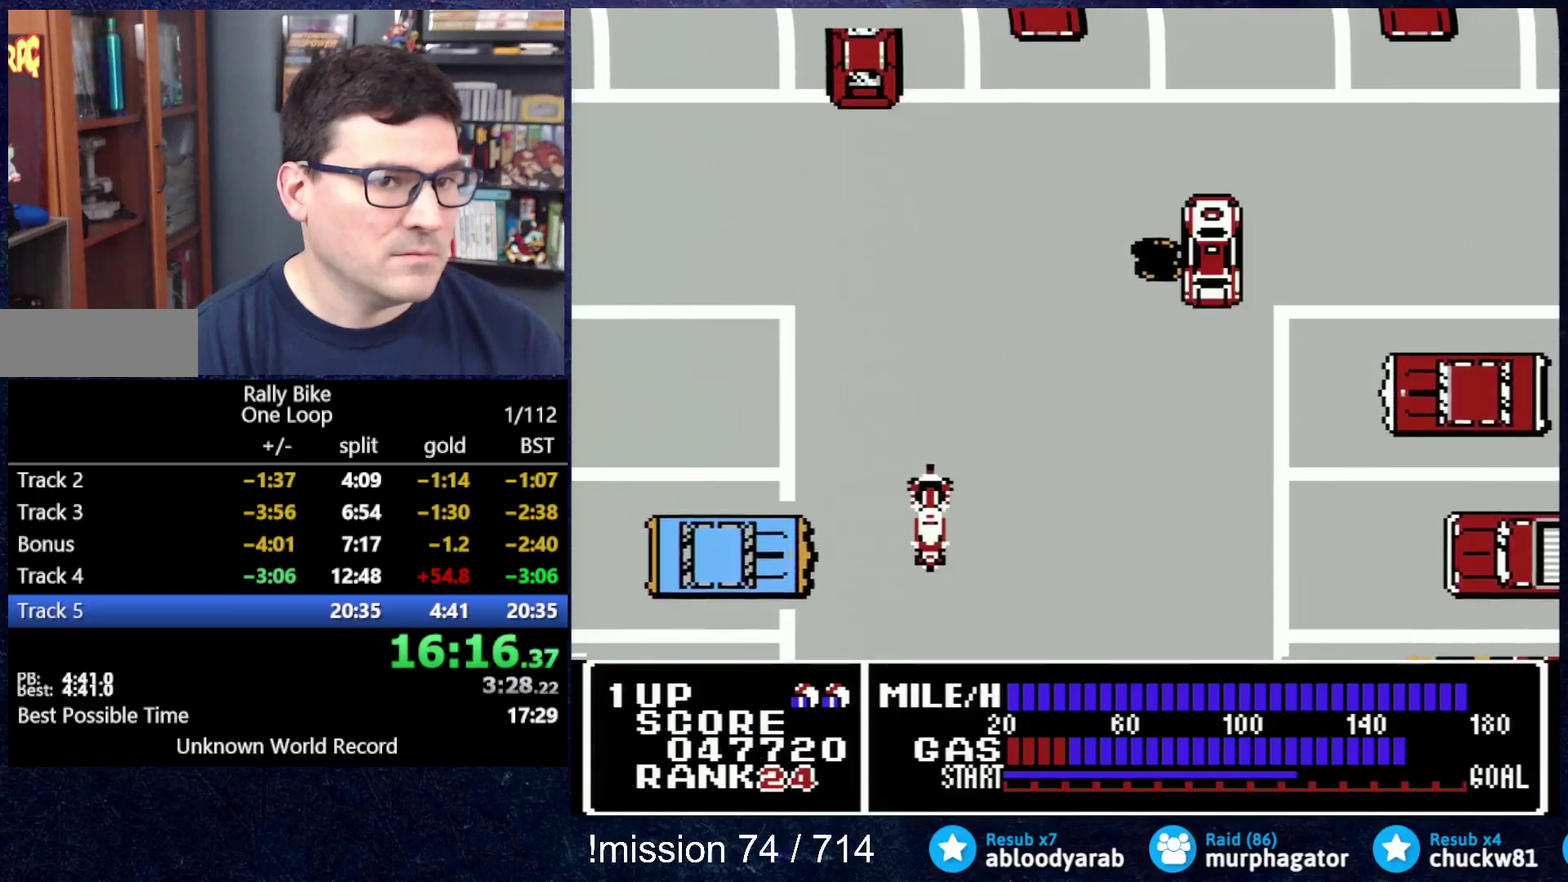
{"buttons": ["DPAD_UP"], "events": [[317, "DPAD_UP", "up"], [334, "DPAD_RIGHT", "down"], [367, "DPAD_UP", "down"], [401, "A", "up"], [434, "DPAD_UP", "up"], [501, "DPAD_RIGHT", "up"], [501, "DPAD_UP", "down"]]}
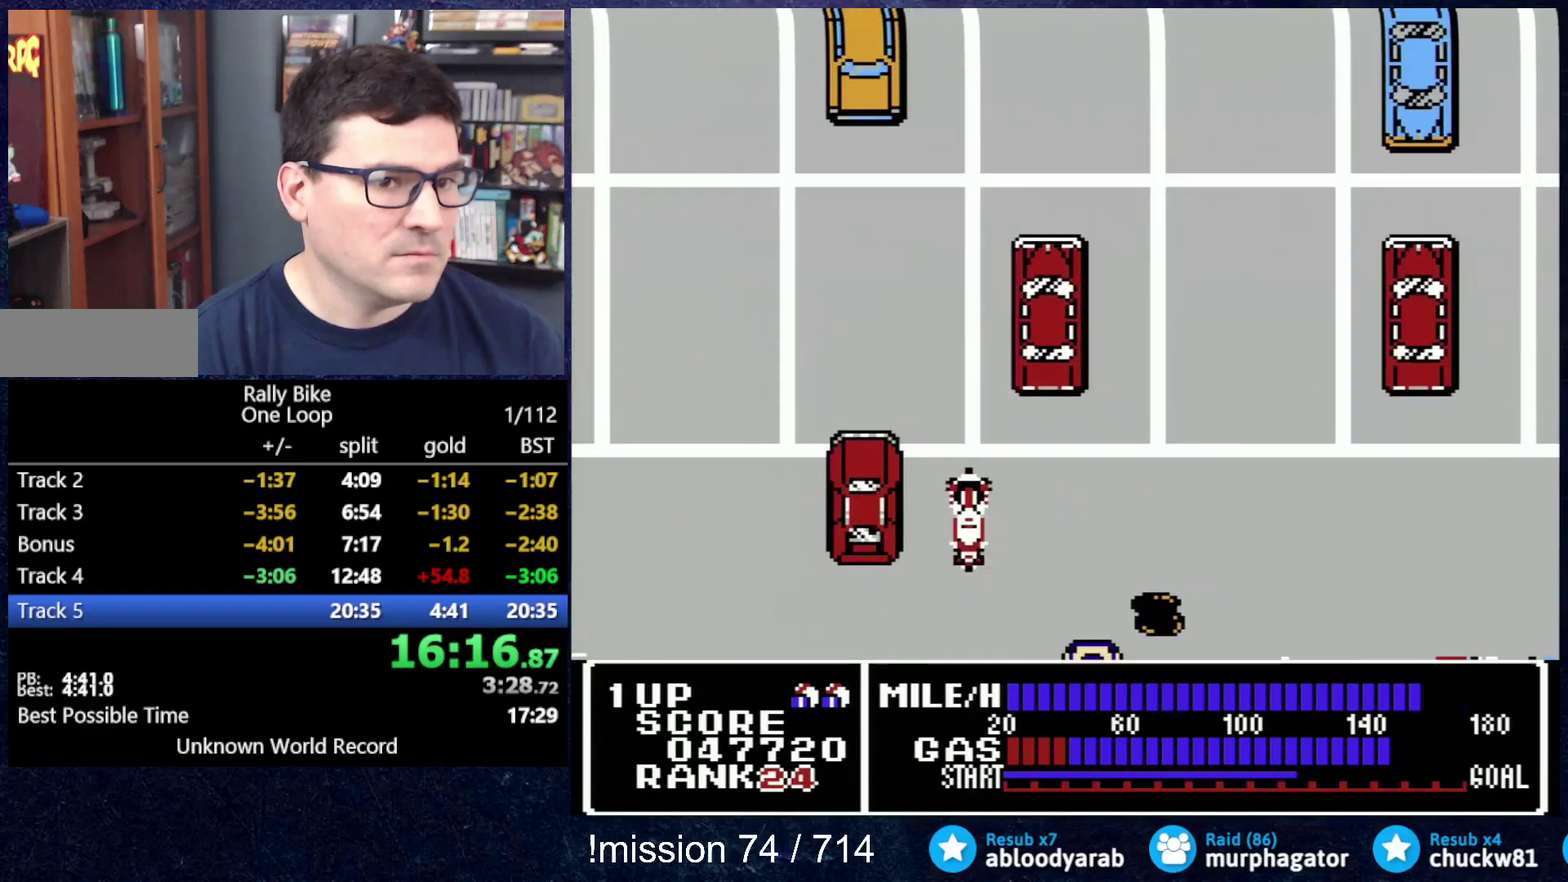
{"buttons": ["A", "DPAD_UP"], "events": [[167, "A", "down"], [250, "DPAD_LEFT", "down"], [250, "DPAD_UP", "up"], [333, "DPAD_LEFT", "up"], [333, "DPAD_UP", "down"]]}